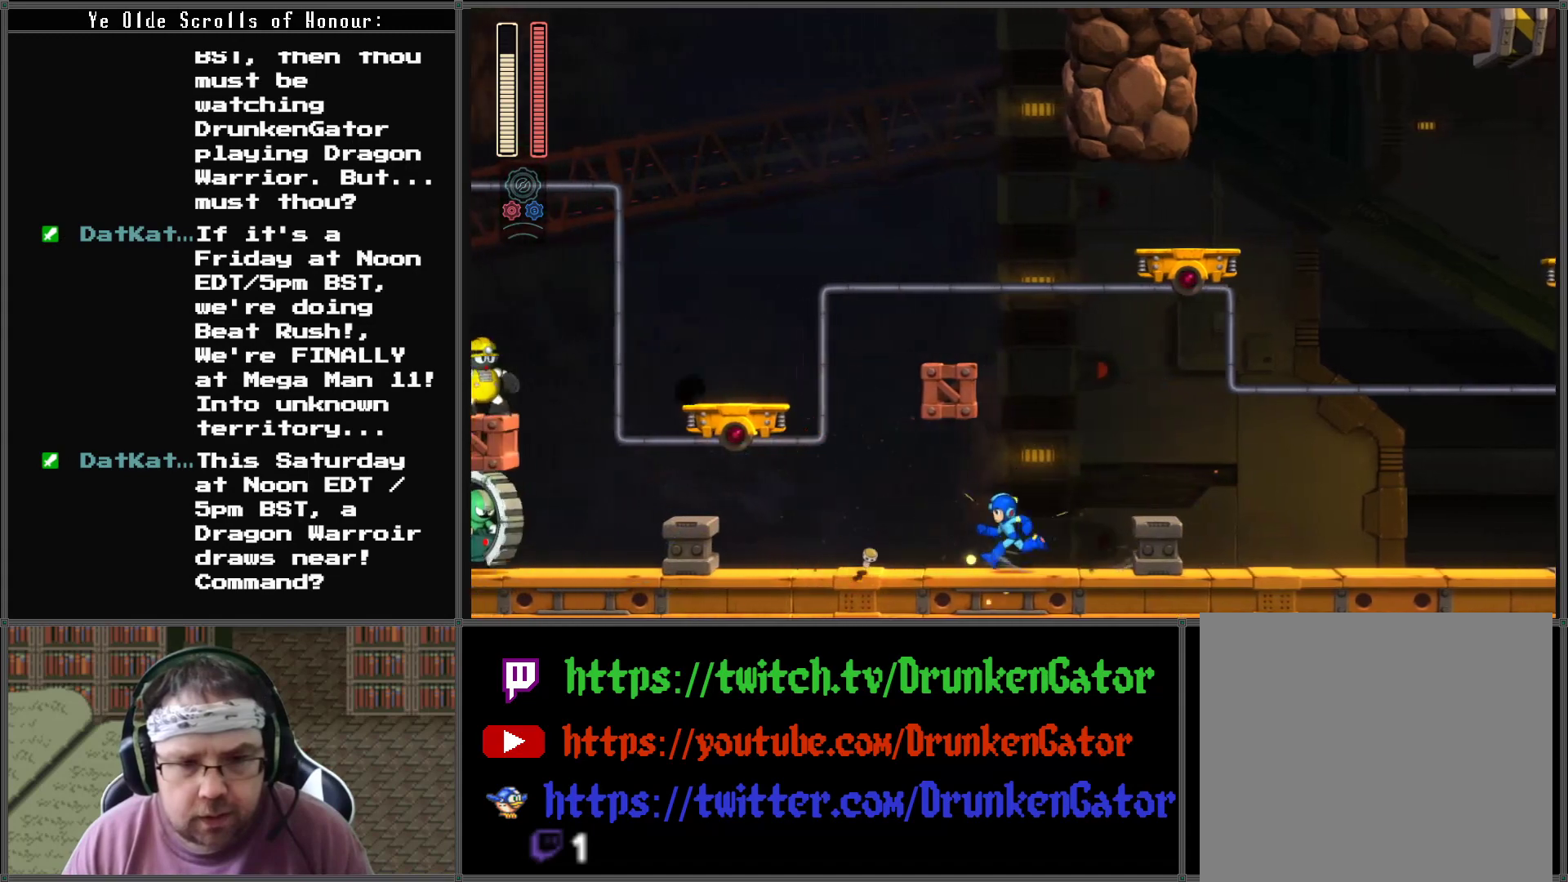
Gameplay with a controller (Xbox layout); each line is a JSON object with the inputs held at the frame after it. "events" lists button and stick changes between this image and that frame as [ms after this image, input, new state], when the widget could be followed in between.
{"buttons": ["A", "DPAD_LEFT"], "left_stick": "center", "right_stick": "center", "events": [[400, "A", "down"]]}
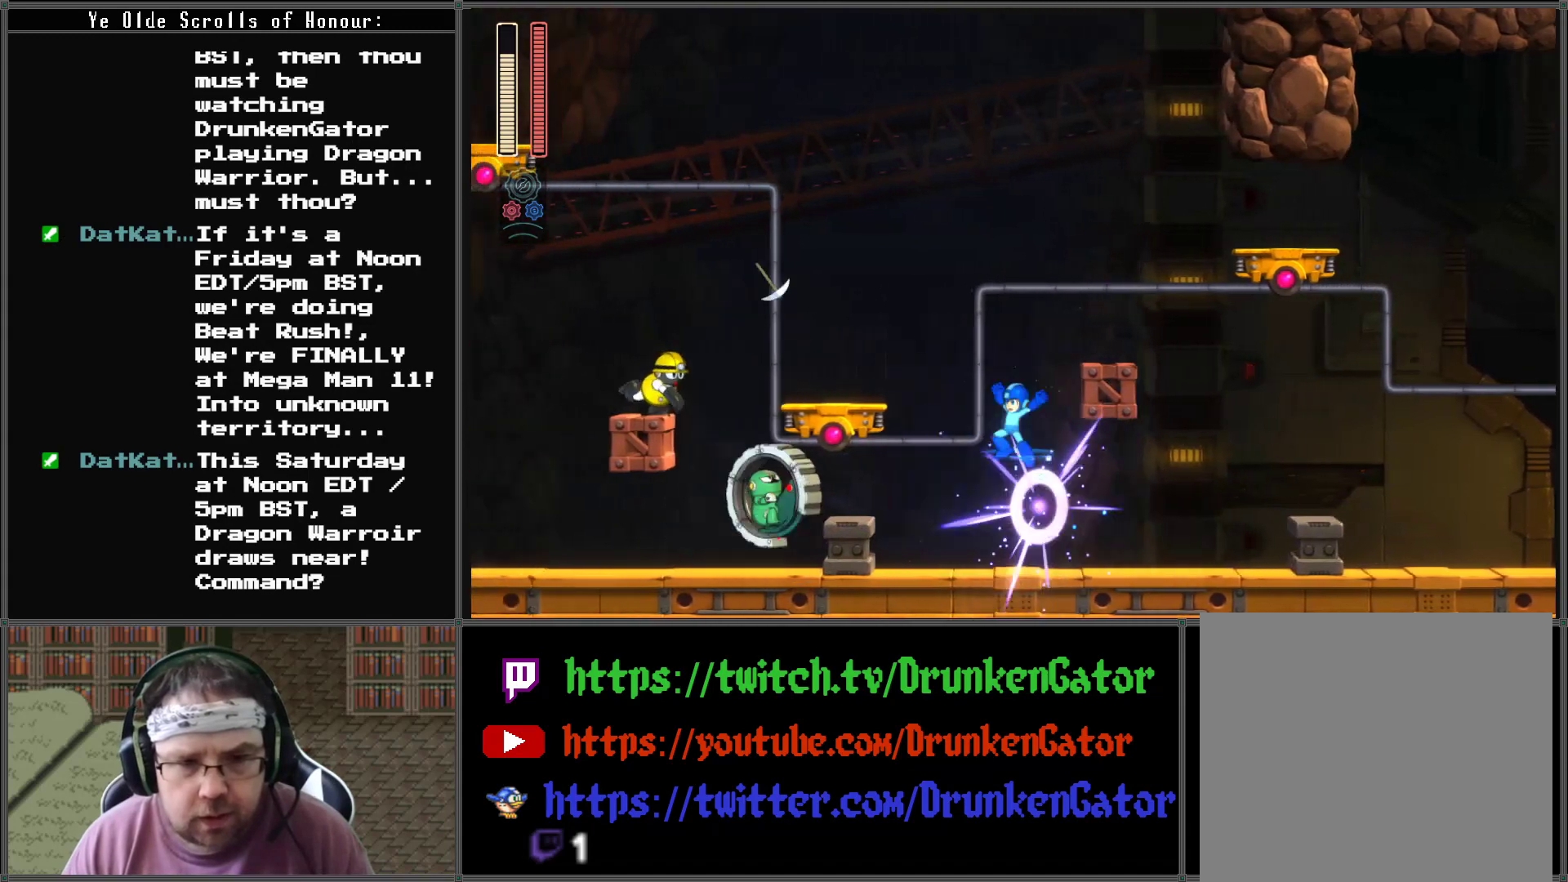
{"buttons": ["DPAD_LEFT"], "left_stick": "center", "right_stick": "center", "events": [[100, "A", "up"], [133, "X", "down"], [267, "X", "up"]]}
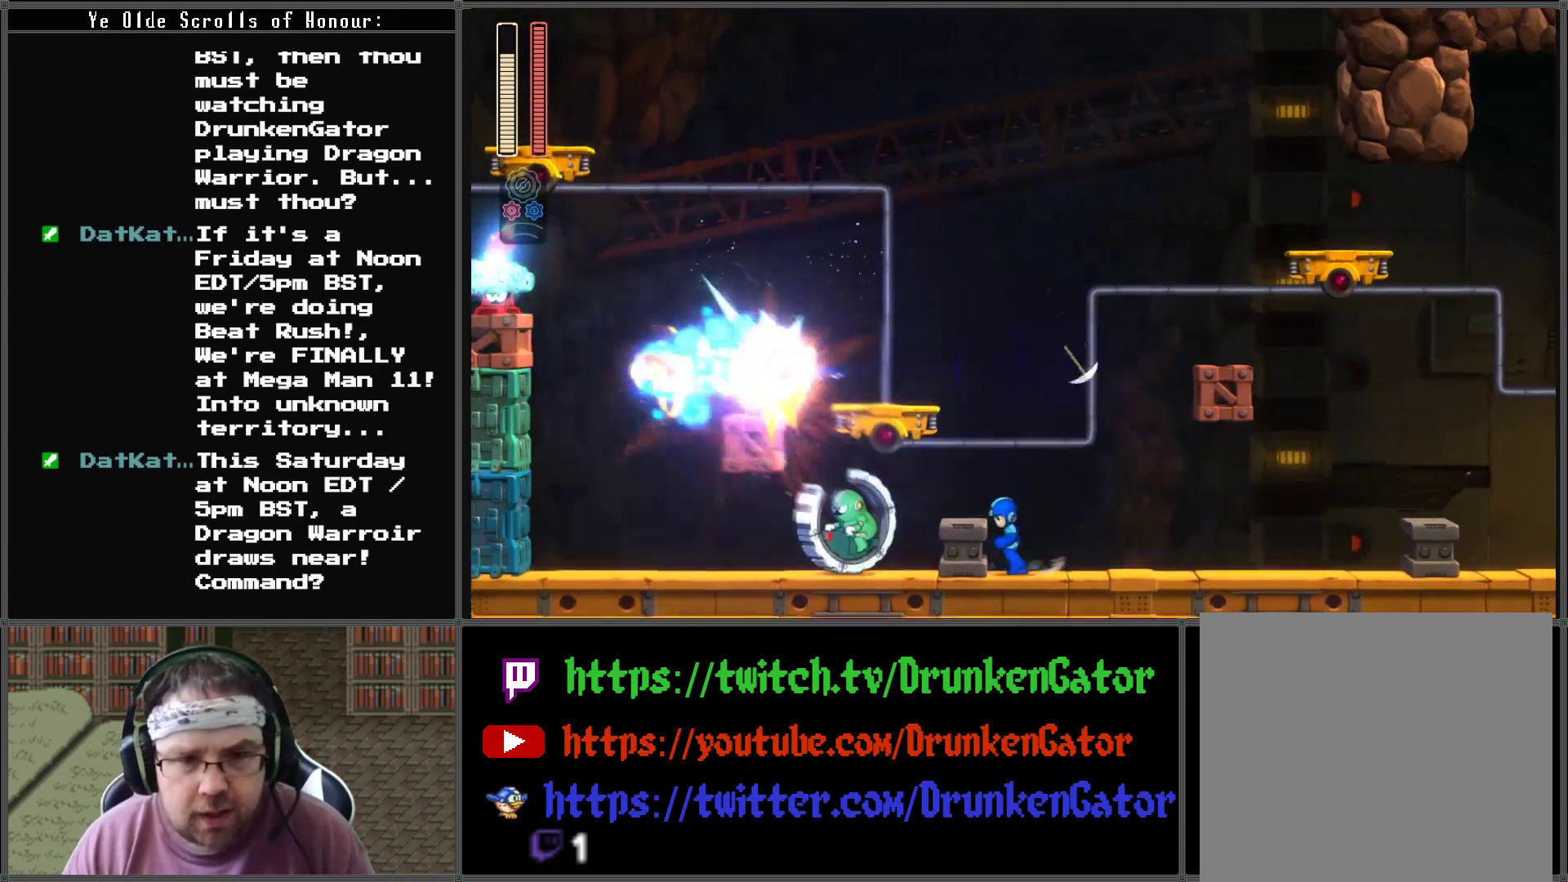
{"buttons": ["DPAD_LEFT"], "left_stick": "center", "right_stick": "center", "events": [[67, "DPAD_LEFT", "up"], [300, "A", "down"], [400, "DPAD_LEFT", "down"], [467, "A", "up"]]}
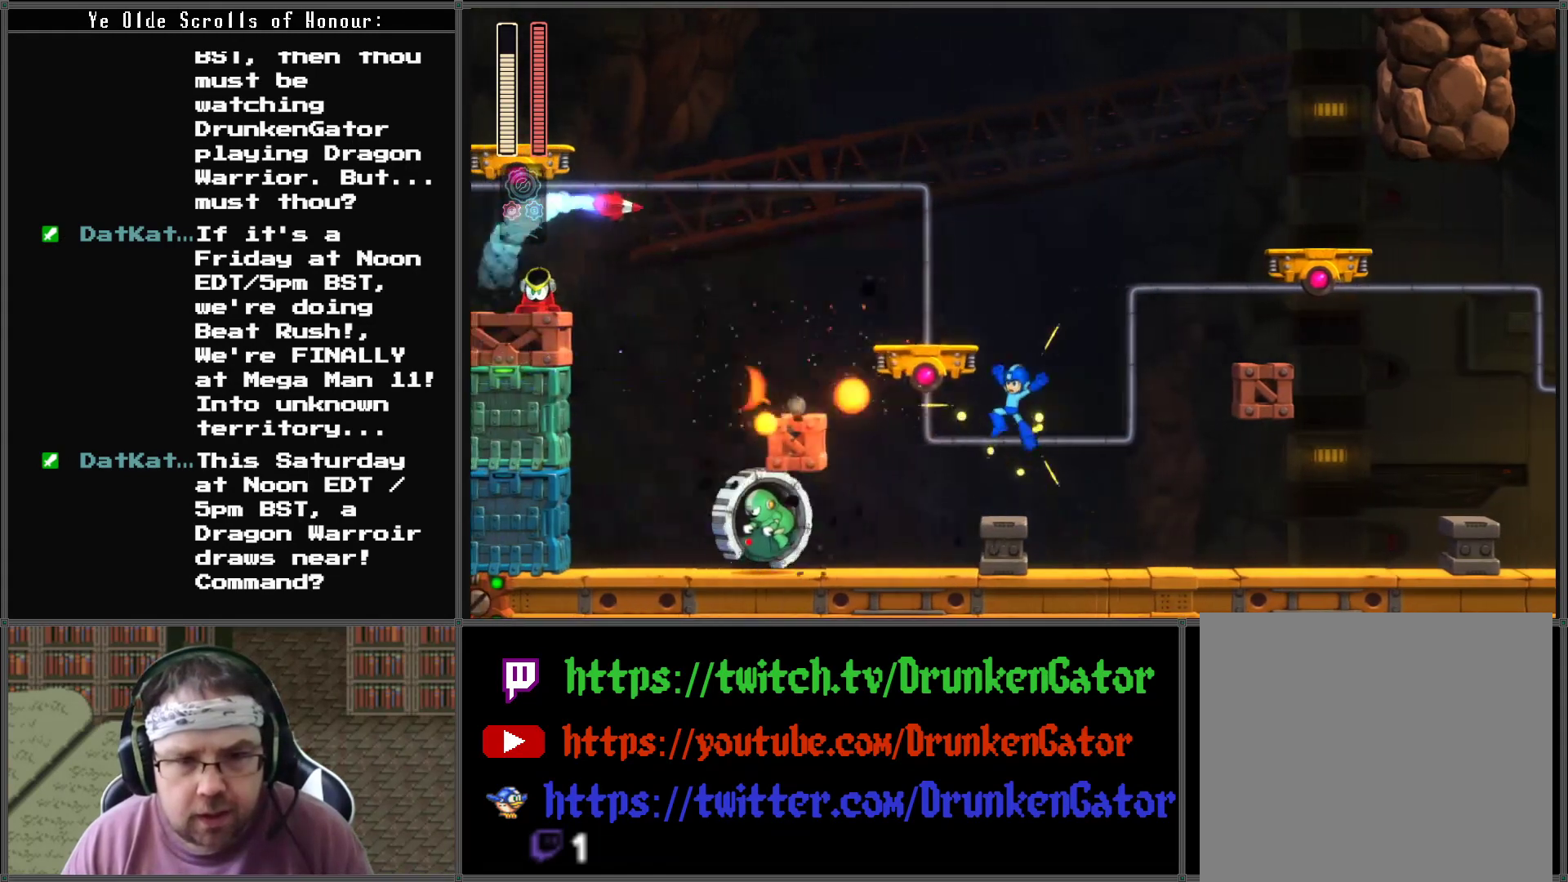
{"buttons": ["A", "DPAD_LEFT"], "left_stick": "center", "right_stick": "center", "events": [[67, "DPAD_LEFT", "up"], [233, "DPAD_LEFT", "down"], [300, "A", "down"]]}
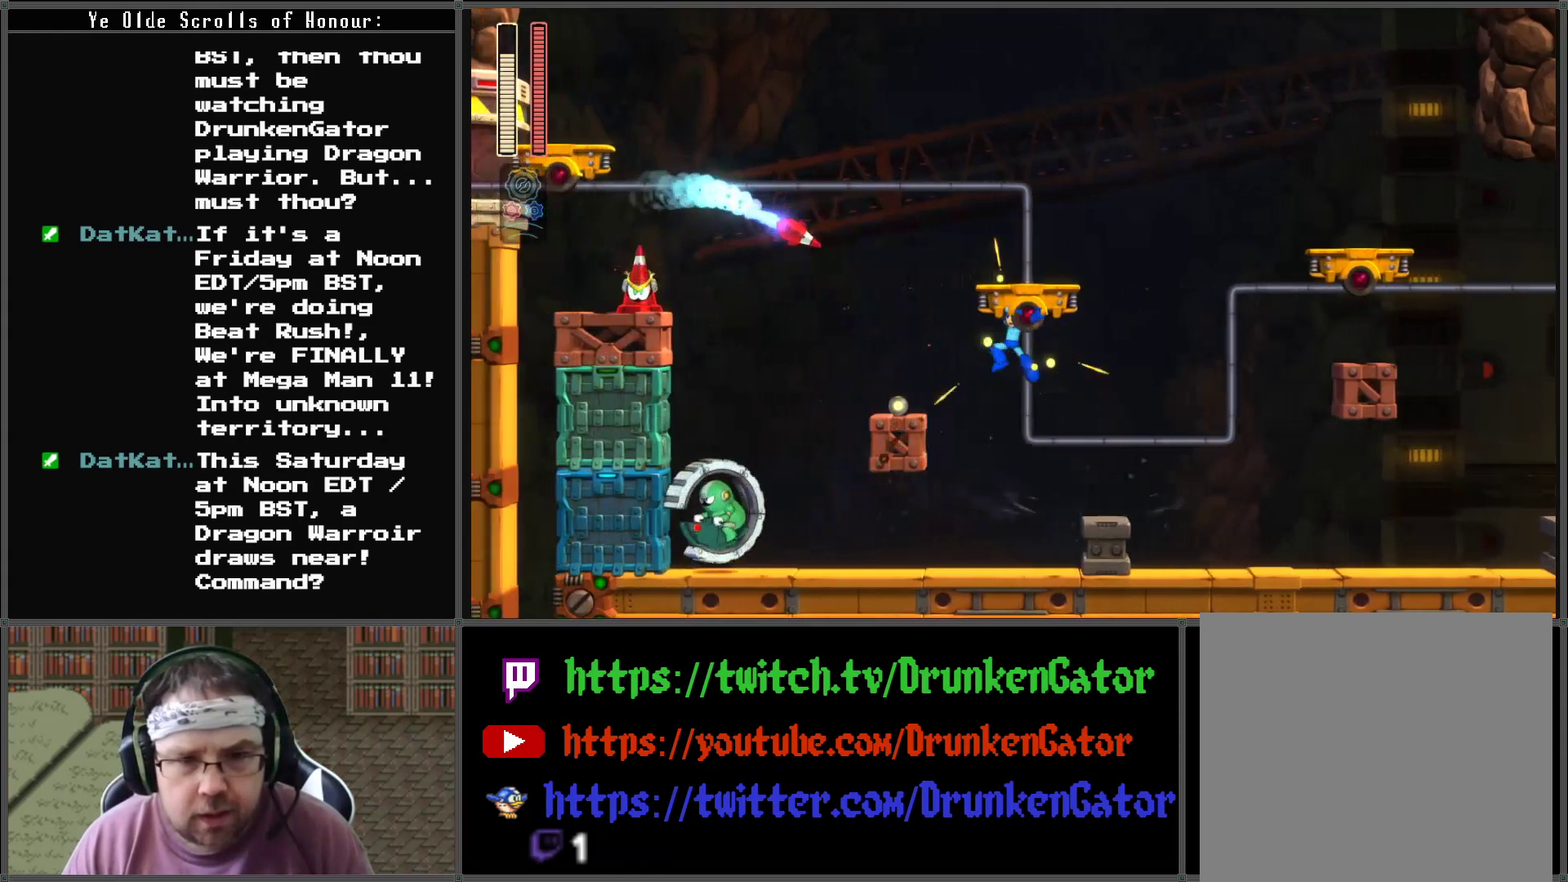
{"buttons": [], "left_stick": "center", "right_stick": "center", "events": [[100, "X", "down"], [133, "A", "up"], [333, "DPAD_LEFT", "up"], [333, "X", "up"]]}
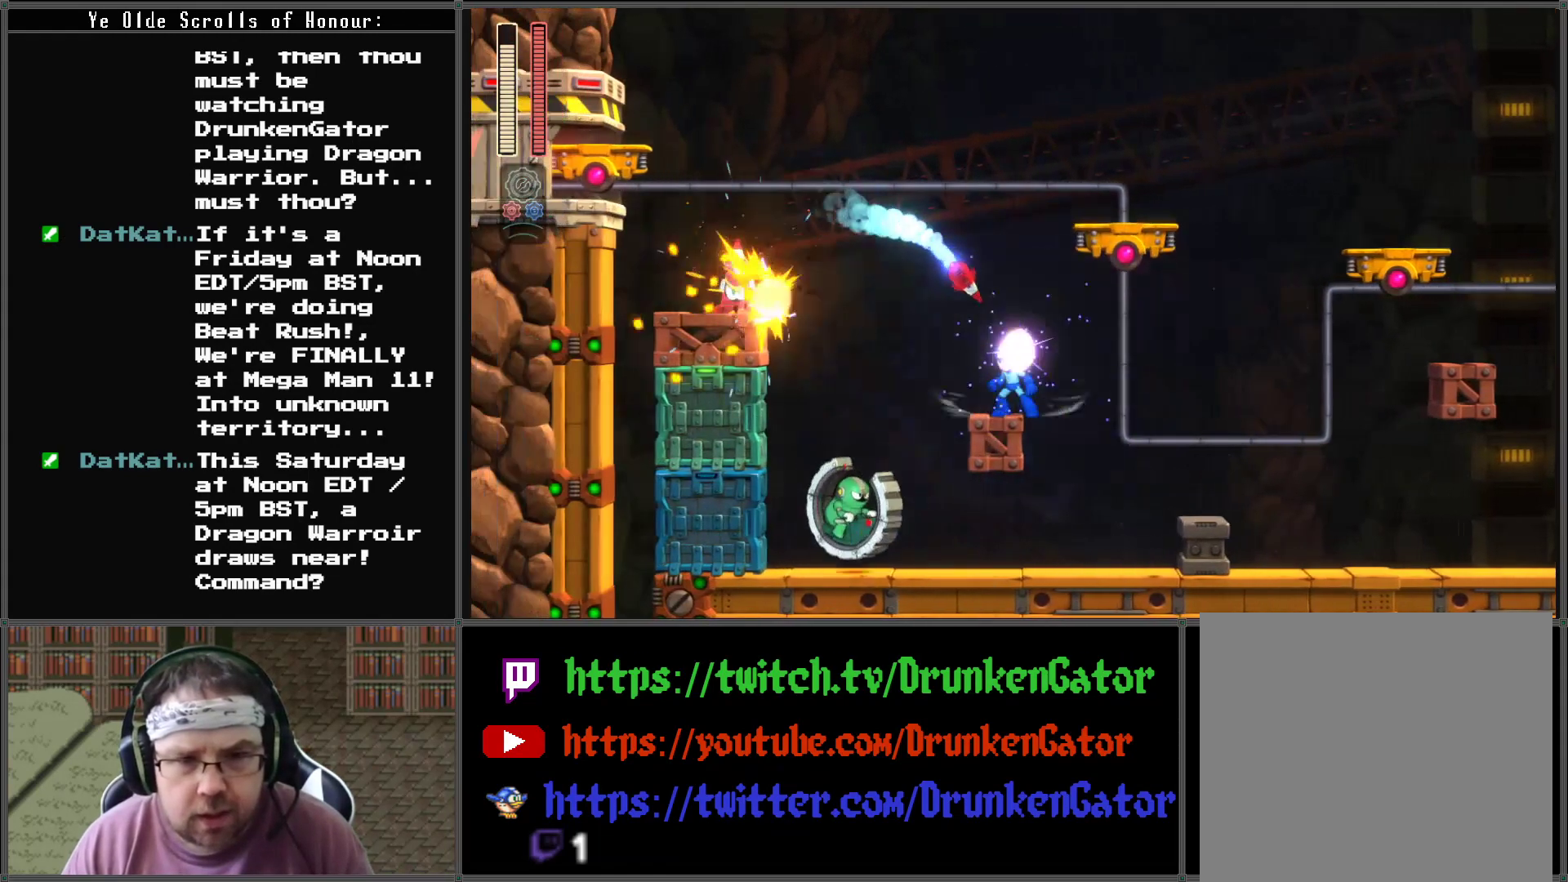
{"buttons": ["A", "DPAD_LEFT"], "left_stick": "center", "right_stick": "center", "events": [[200, "DPAD_LEFT", "down"], [467, "A", "down"]]}
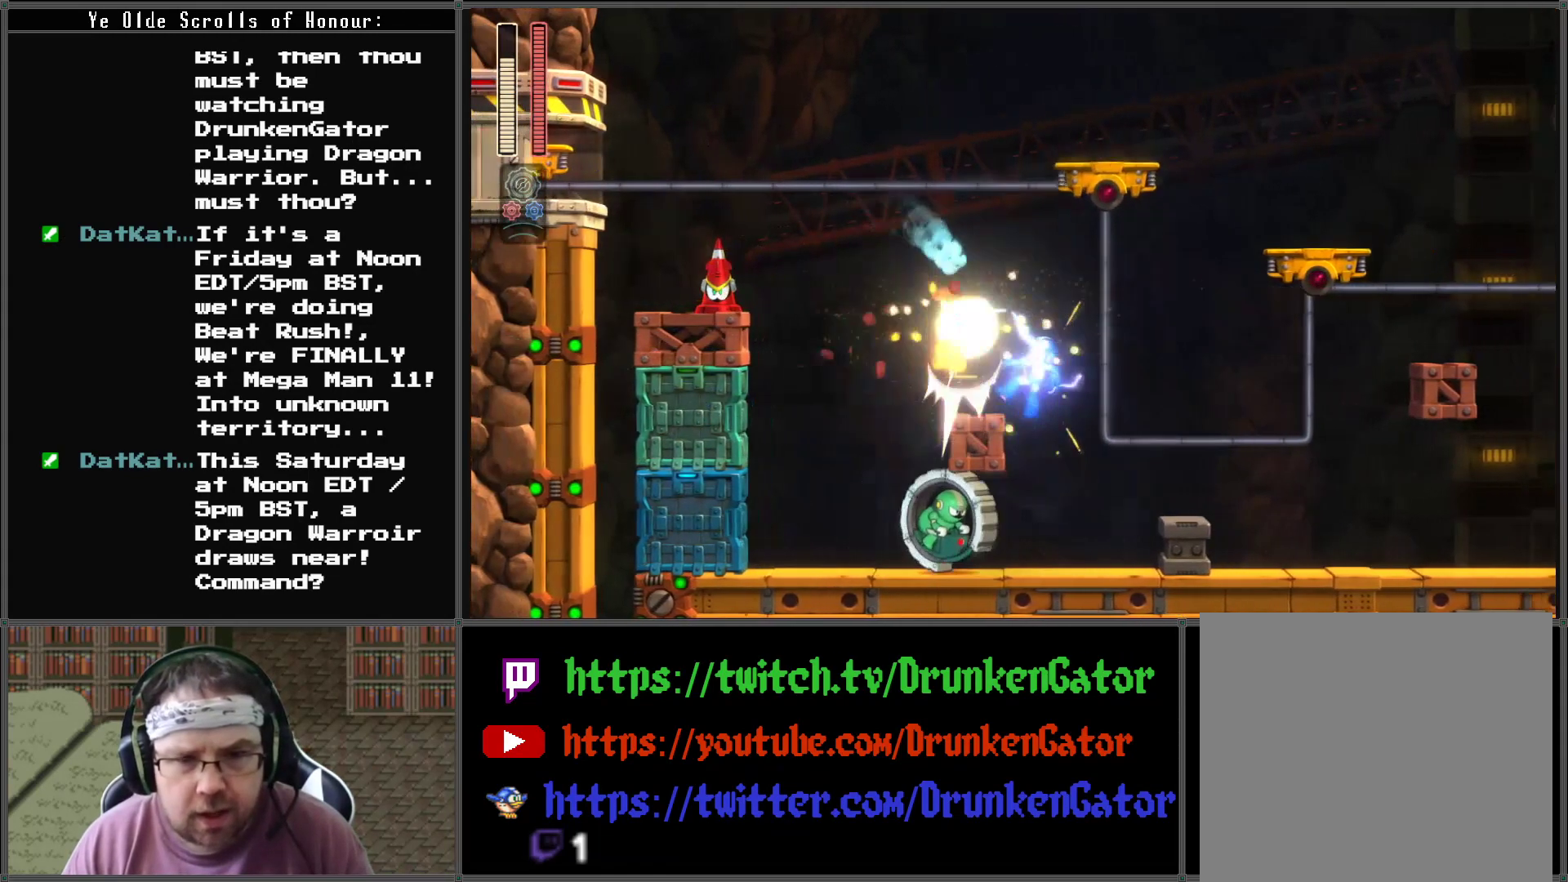
{"buttons": ["DPAD_RIGHT"], "left_stick": "center", "right_stick": "center", "events": [[33, "DPAD_LEFT", "up"], [200, "A", "up"], [367, "DPAD_RIGHT", "down"]]}
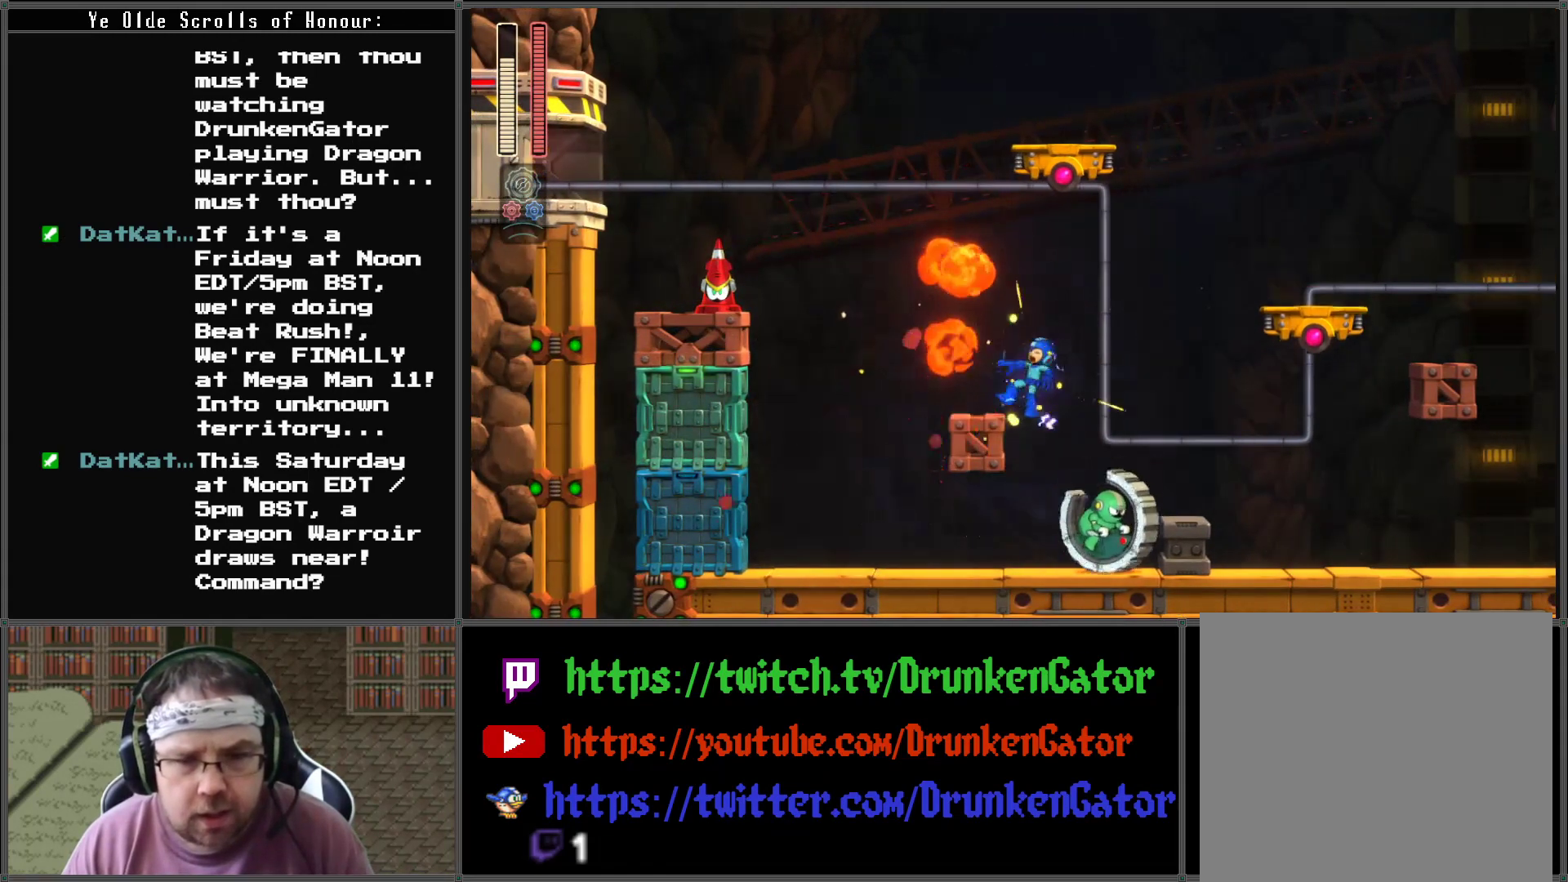
{"buttons": ["DPAD_LEFT"], "left_stick": "center", "right_stick": "center", "events": [[500, "DPAD_LEFT", "down"], [500, "DPAD_RIGHT", "up"]]}
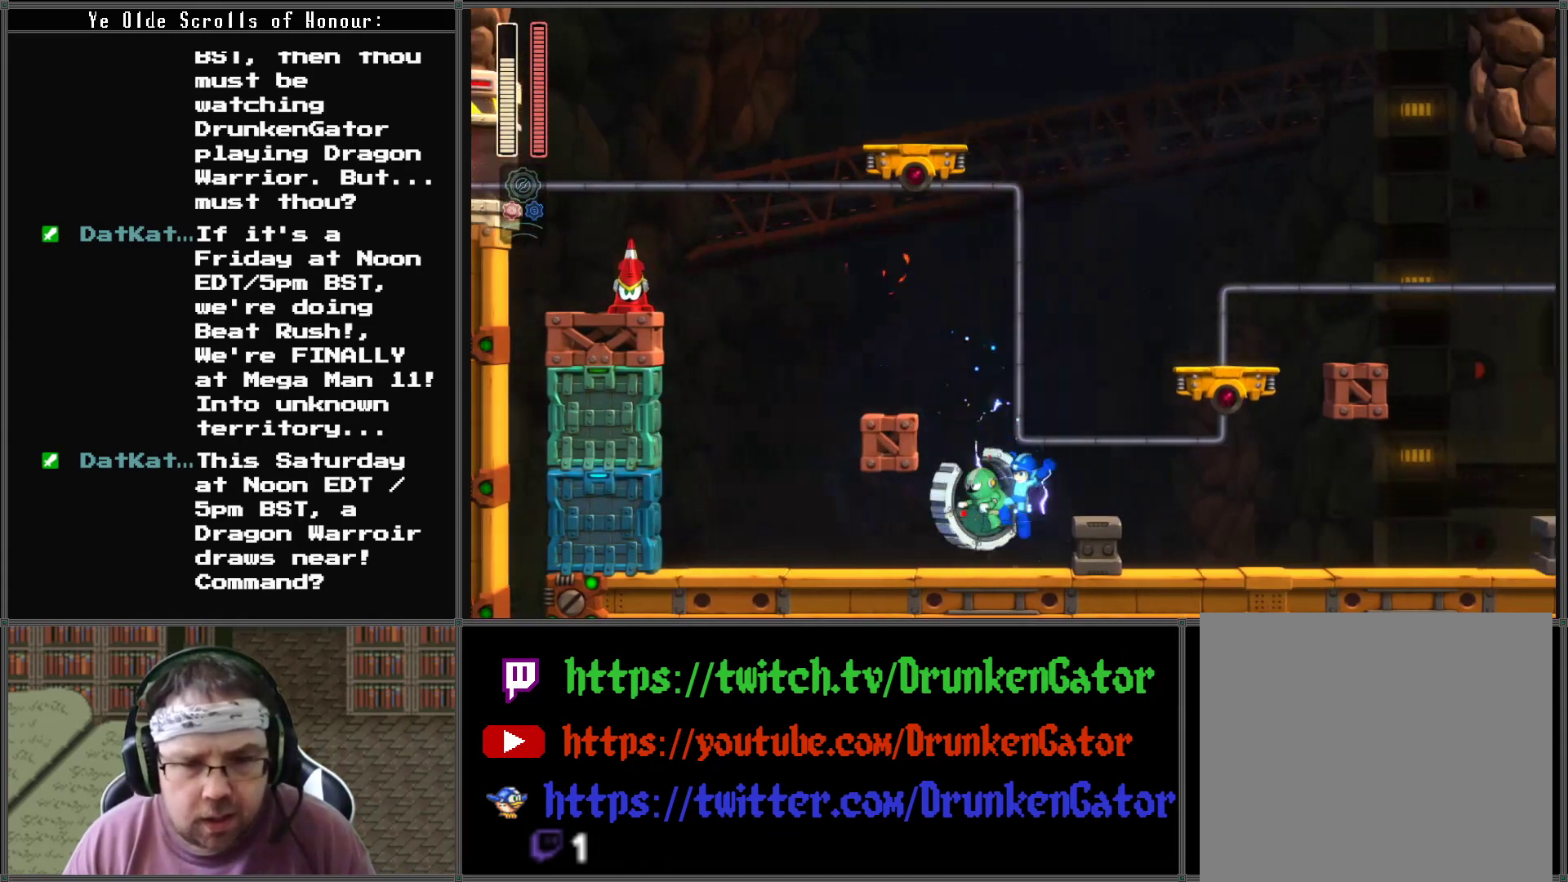
{"buttons": ["X"], "left_stick": "center", "right_stick": "center", "events": [[167, "DPAD_LEFT", "up"], [300, "X", "down"], [433, "X", "up"], [500, "X", "down"]]}
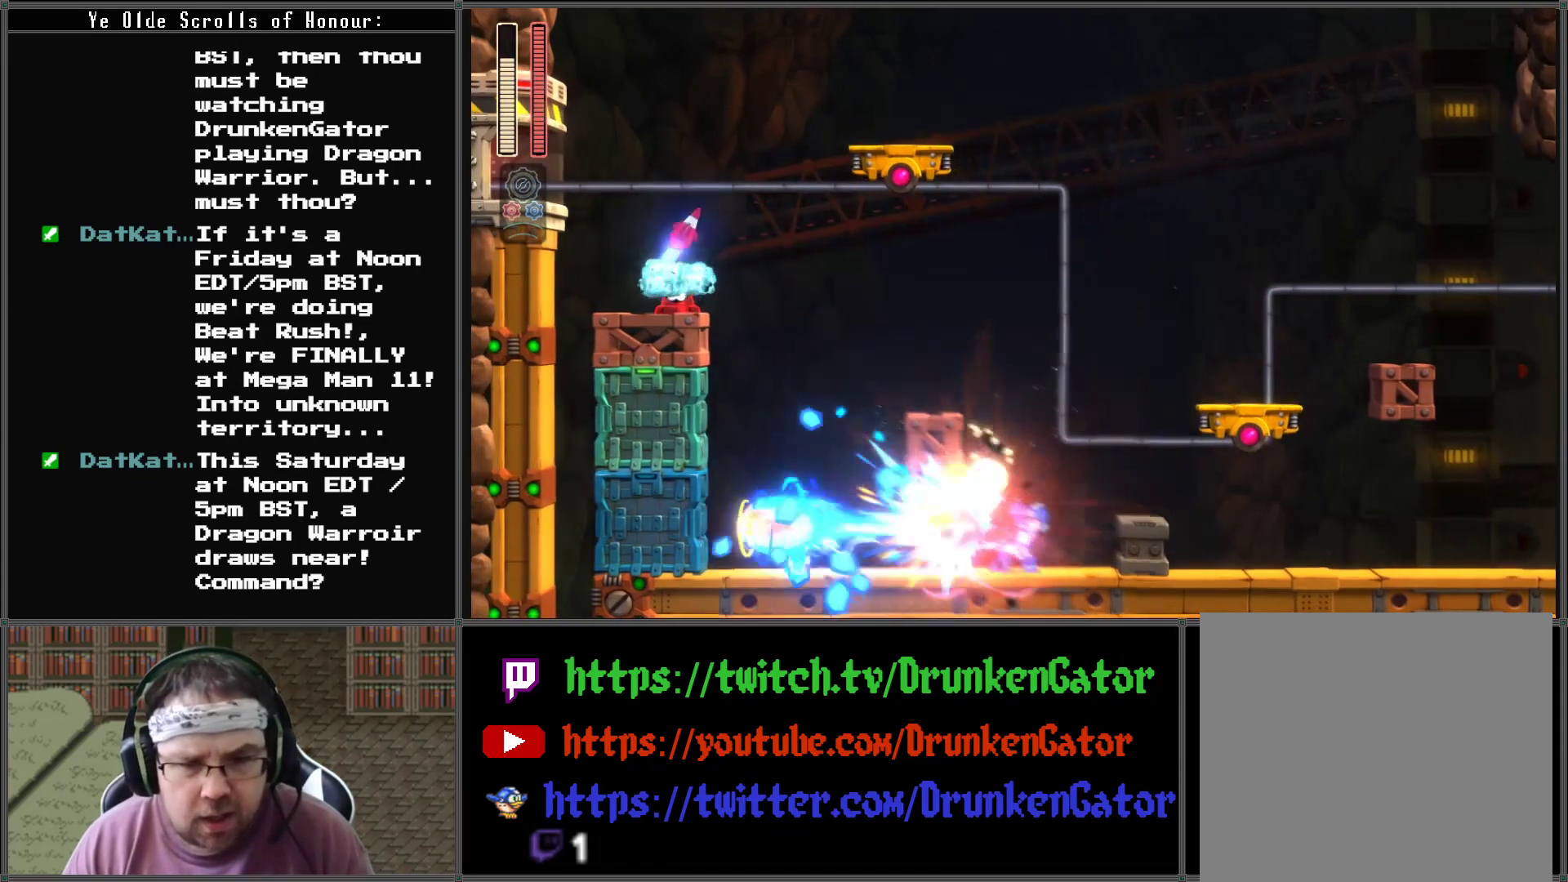
{"buttons": ["A"], "left_stick": "center", "right_stick": "center", "events": [[133, "X", "up"], [167, "X", "down"], [300, "X", "up"], [400, "A", "down"]]}
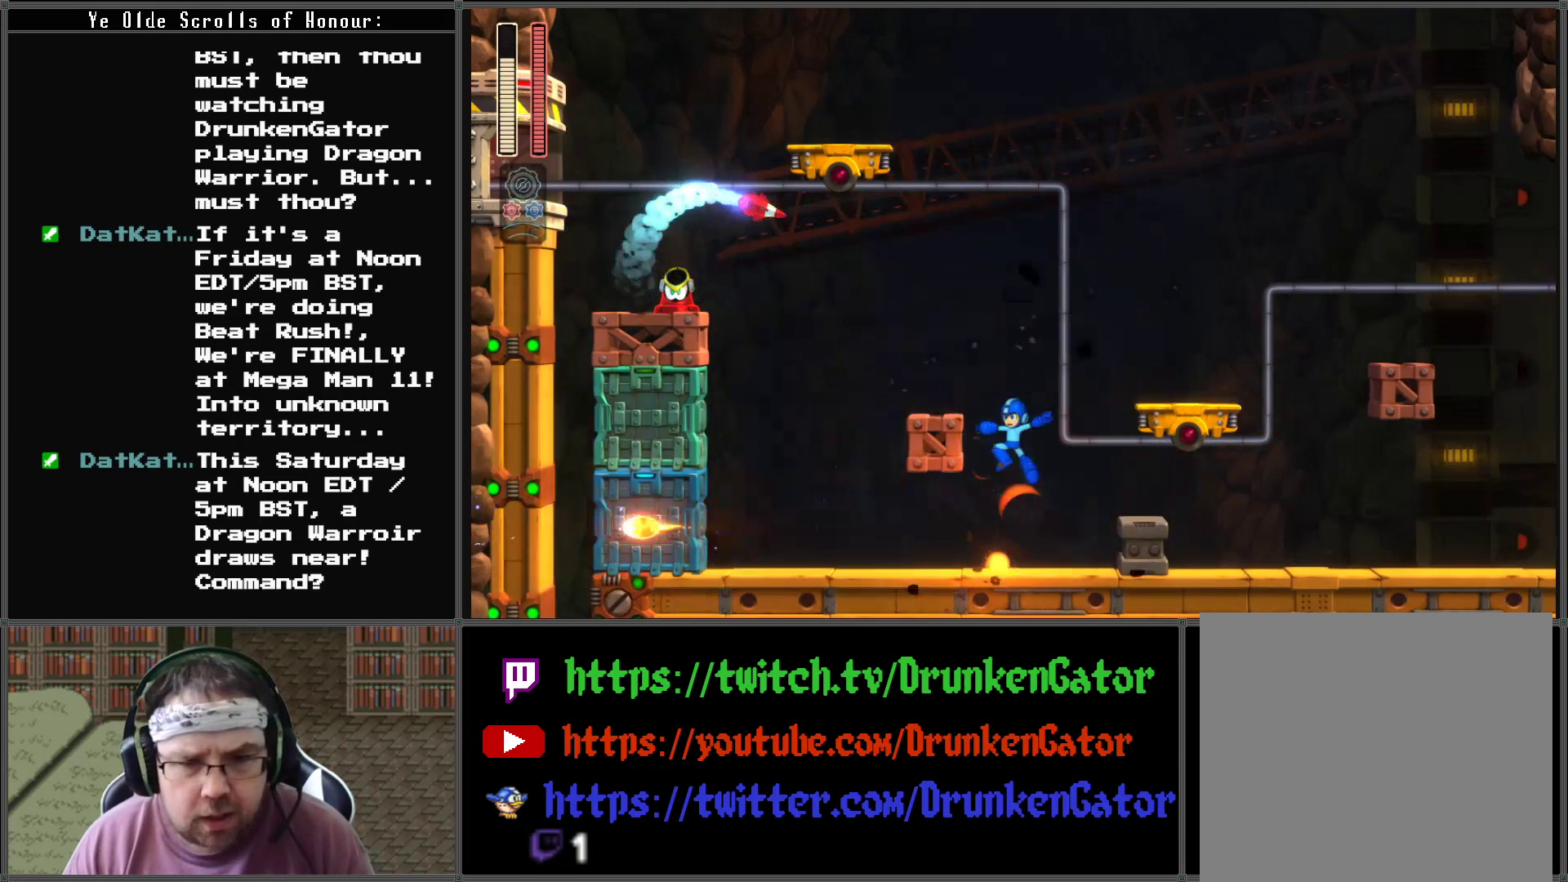
{"buttons": ["A", "DPAD_RIGHT"], "left_stick": "center", "right_stick": "center", "events": [[67, "DPAD_LEFT", "down"], [200, "A", "up"], [267, "DPAD_LEFT", "up"], [400, "DPAD_RIGHT", "down"], [433, "A", "down"]]}
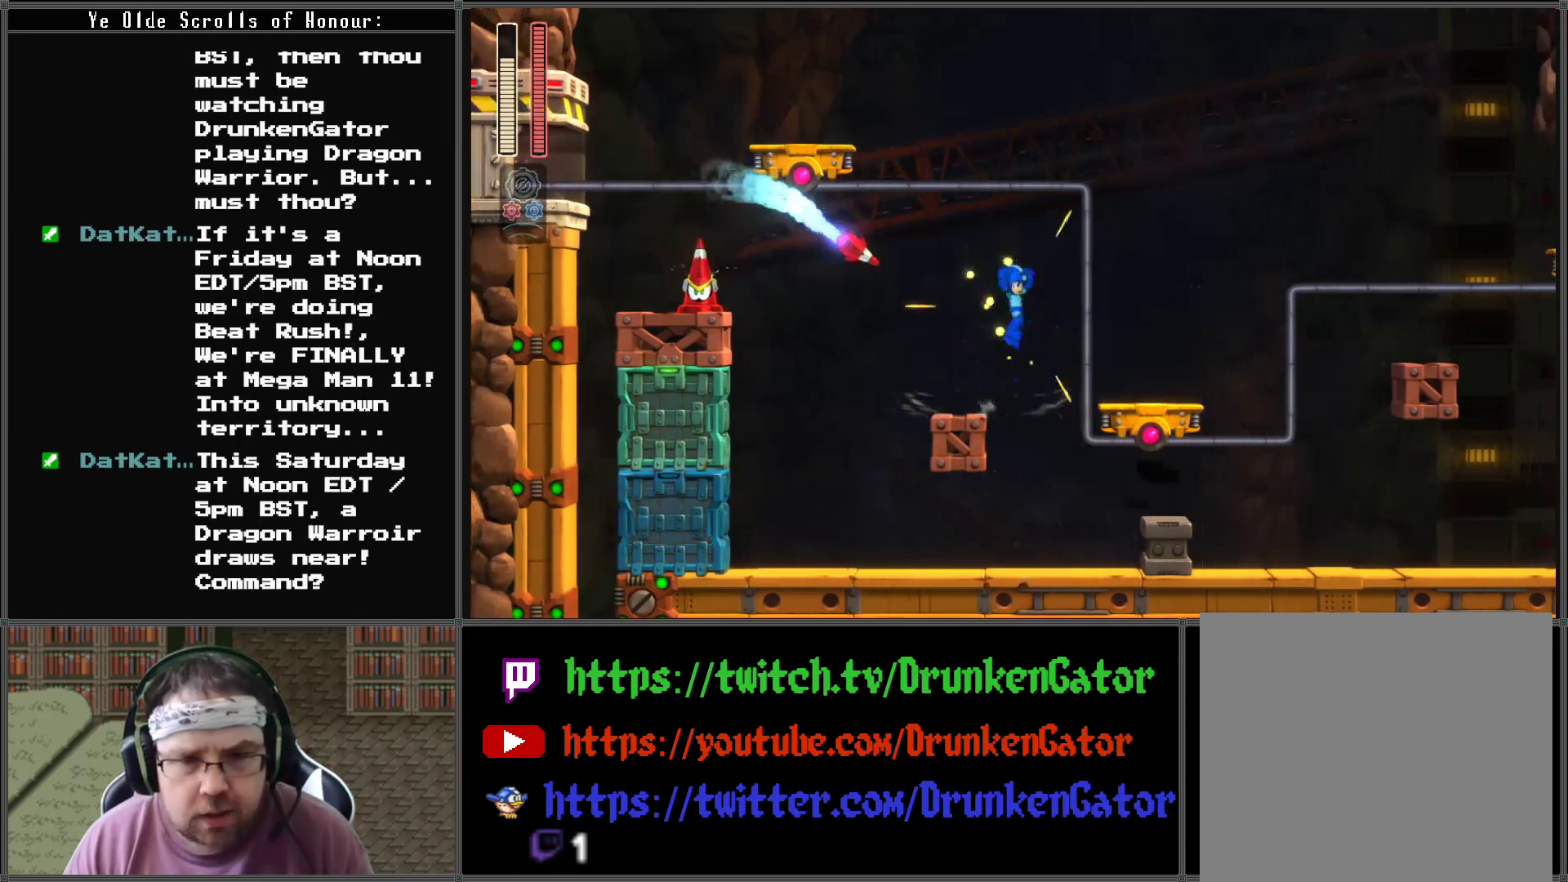
{"buttons": [], "left_stick": "center", "right_stick": "center", "events": [[133, "A", "up"], [233, "DPAD_DOWN", "down"], [267, "DPAD_DOWN", "up"], [267, "DPAD_LEFT", "down"], [267, "DPAD_RIGHT", "up"], [300, "X", "down"], [367, "DPAD_LEFT", "up"], [500, "X", "up"]]}
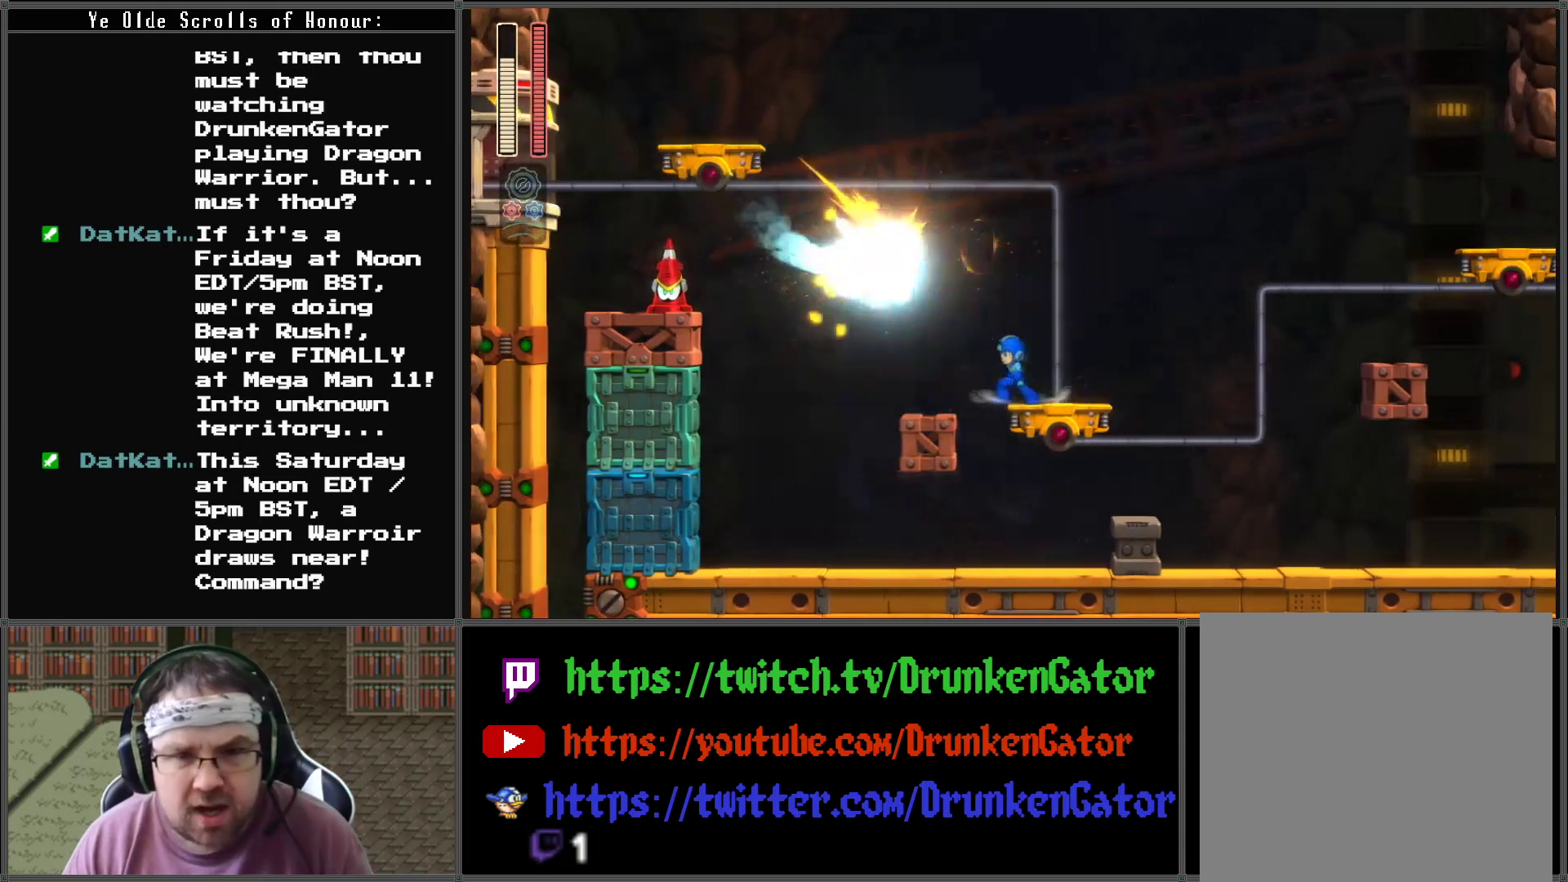
{"buttons": ["X"], "left_stick": "center", "right_stick": "center", "events": [[333, "A", "down"], [400, "A", "up"], [500, "X", "down"]]}
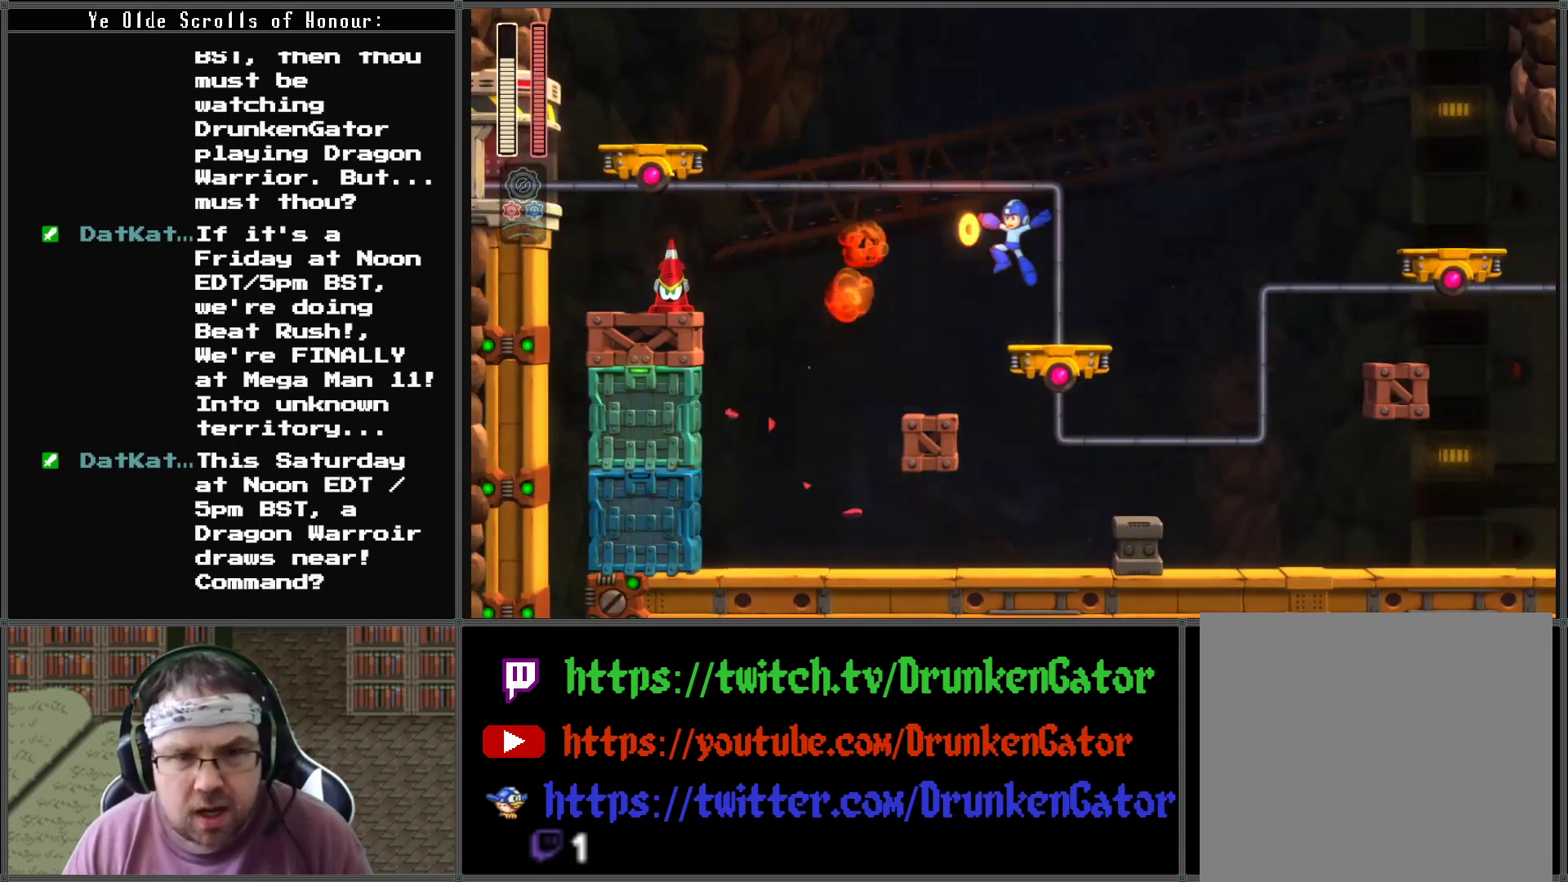
{"buttons": [], "left_stick": "center", "right_stick": "center", "events": [[100, "X", "up"], [200, "X", "down"], [300, "X", "up"], [367, "X", "down"], [467, "X", "up"]]}
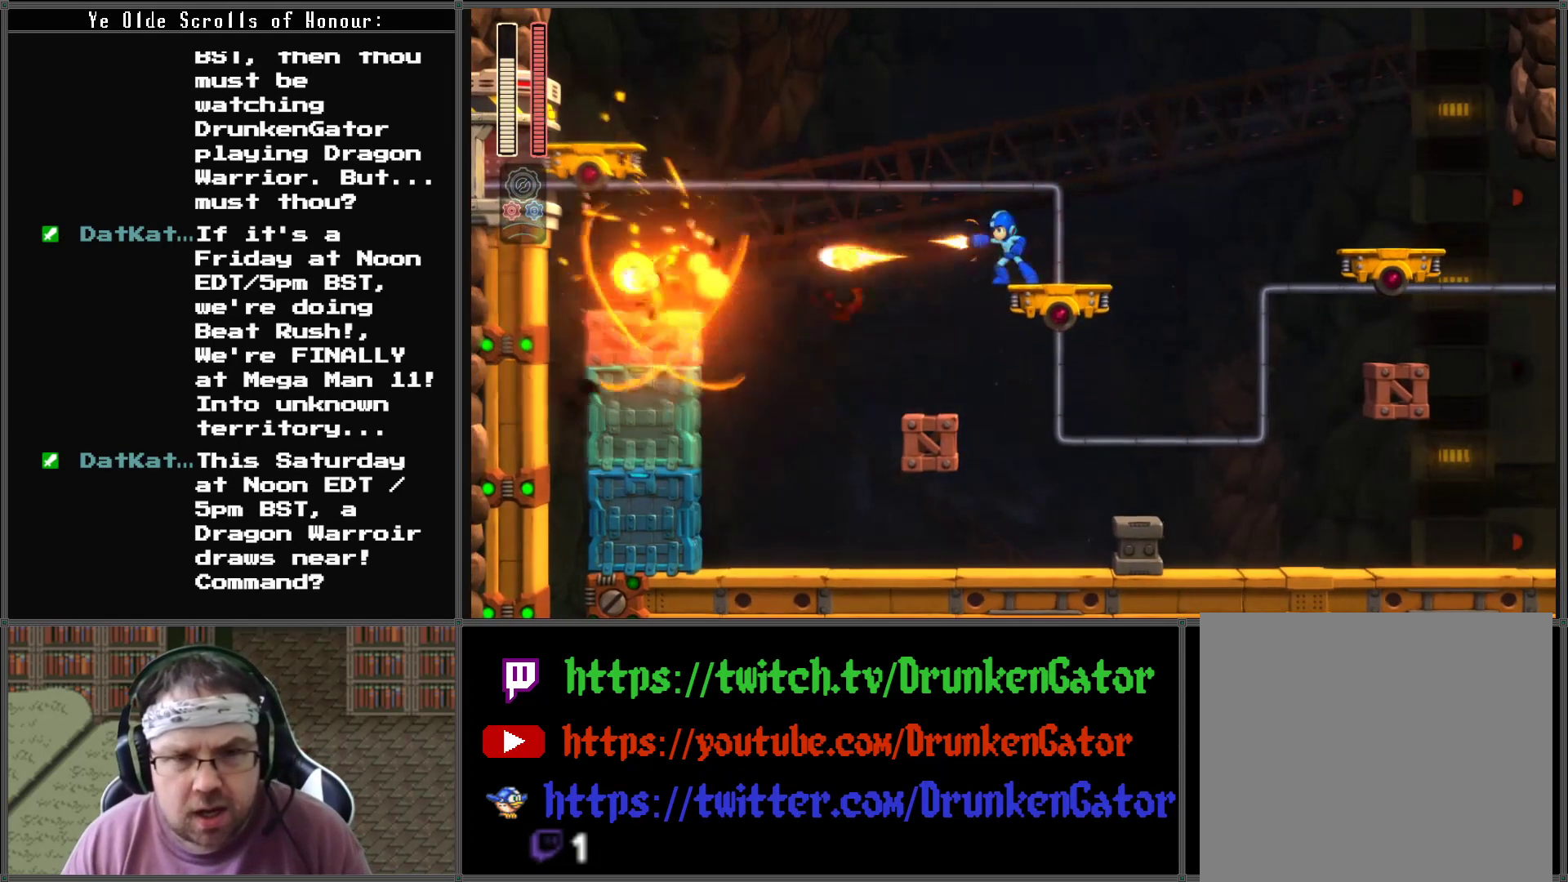
{"buttons": [], "left_stick": "center", "right_stick": "center", "events": [[33, "X", "down"], [133, "X", "up"], [200, "X", "down"], [333, "X", "up"]]}
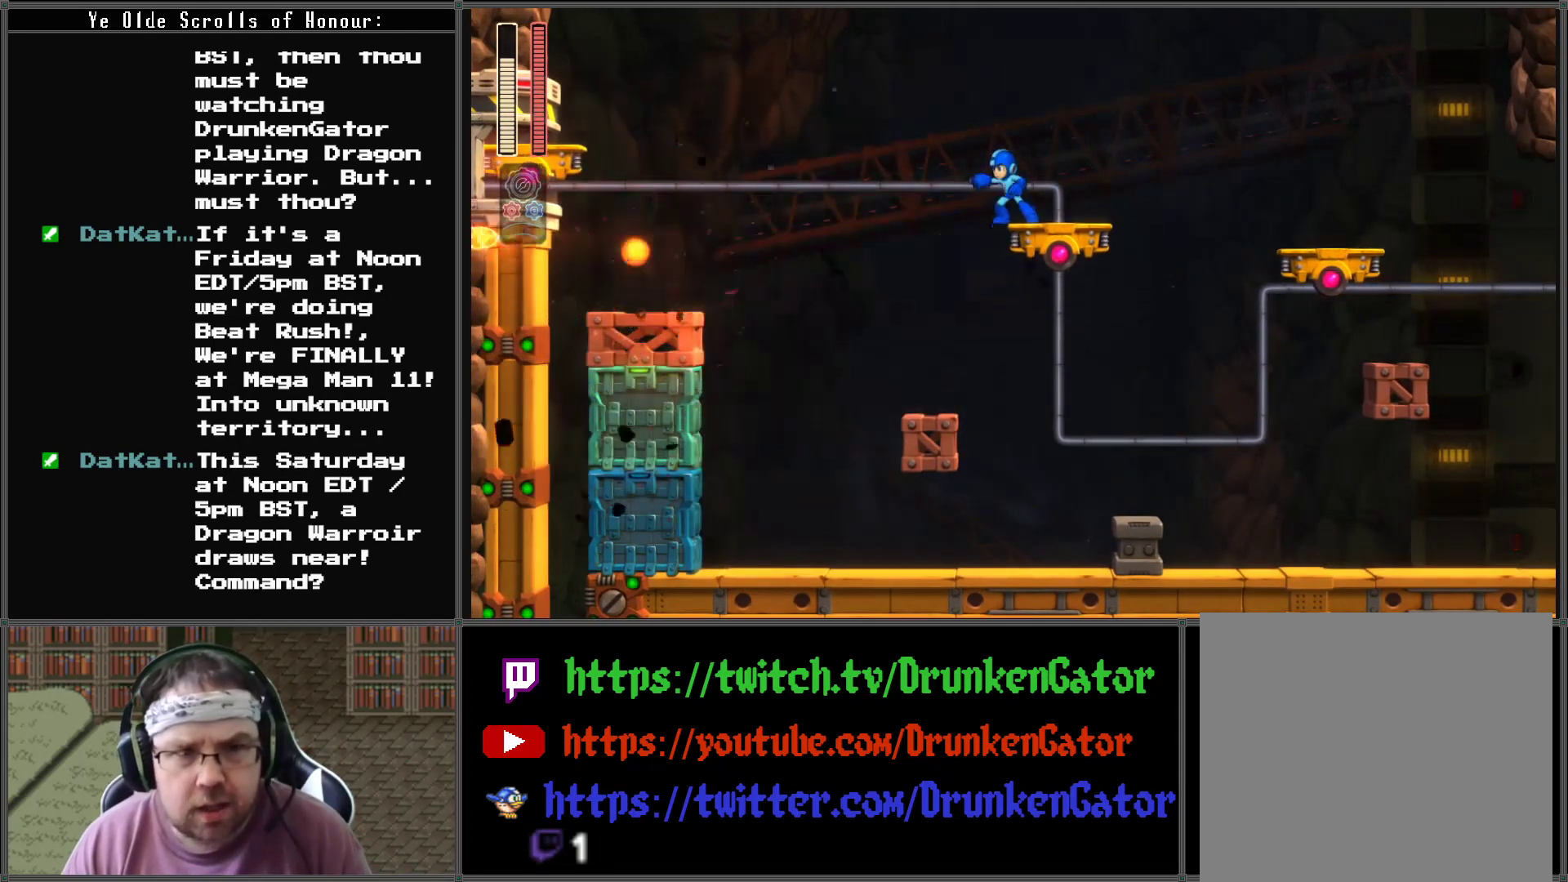
{"buttons": [], "left_stick": "center", "right_stick": "center", "events": []}
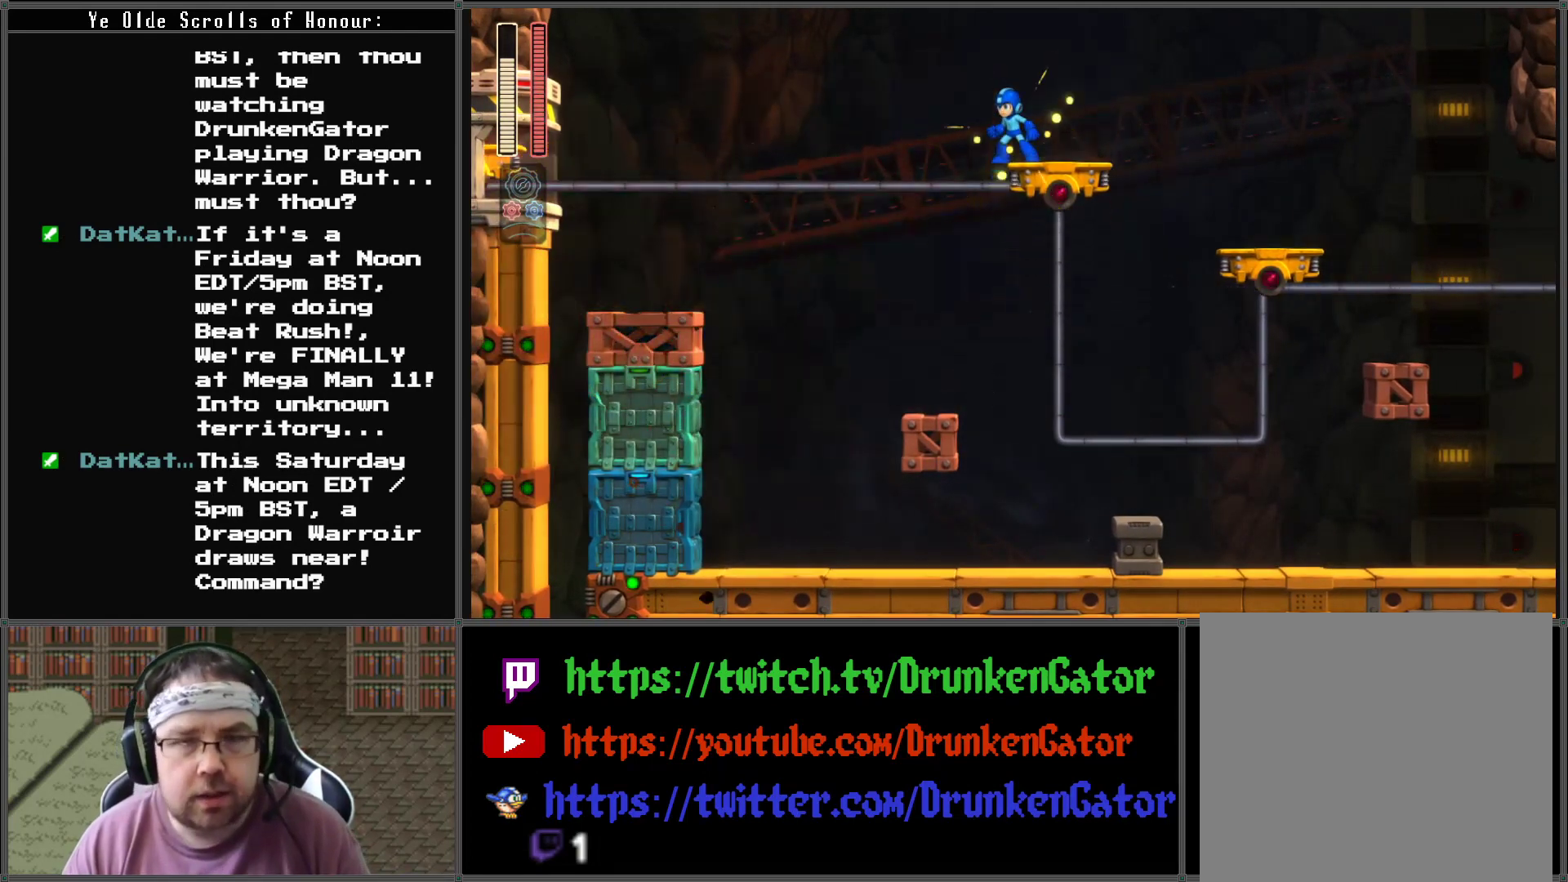
{"buttons": [], "left_stick": "center", "right_stick": "center", "events": []}
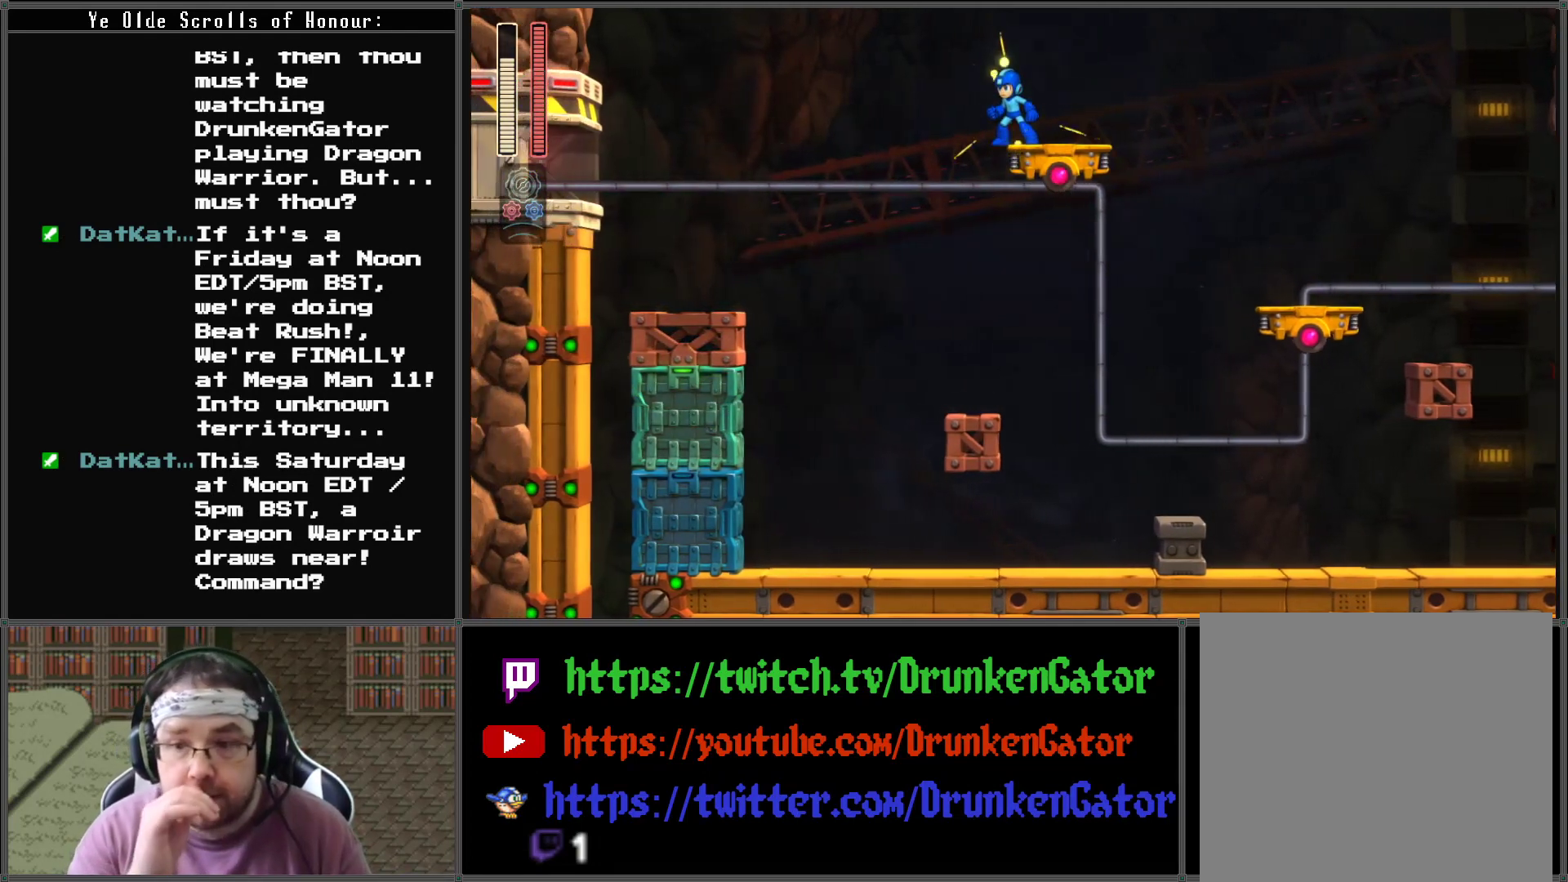
{"buttons": [], "left_stick": "center", "right_stick": "center", "events": []}
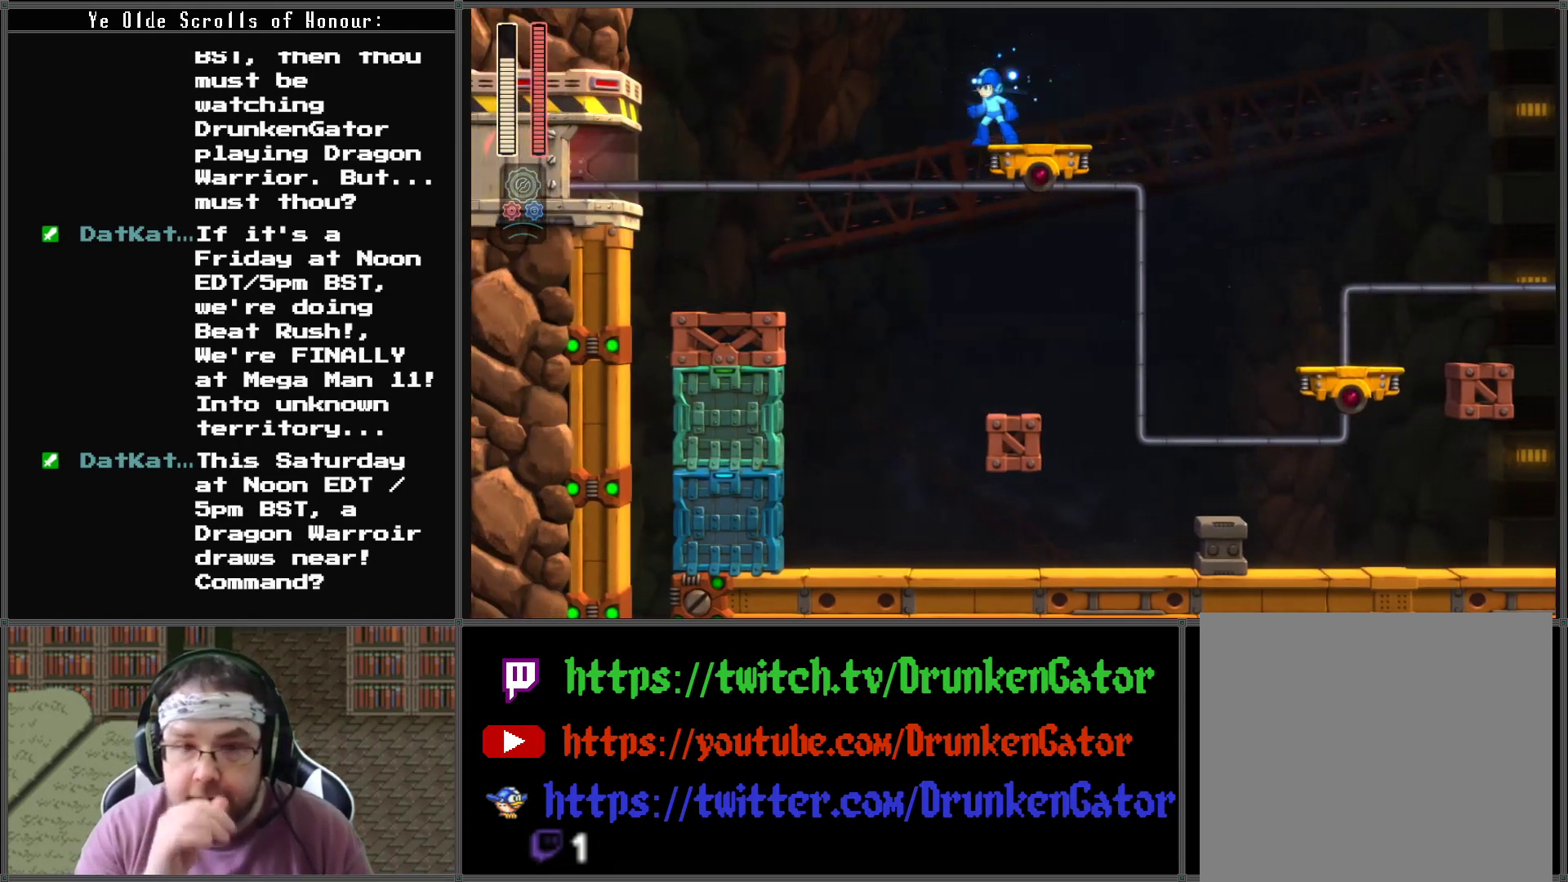
{"buttons": ["DPAD_LEFT"], "left_stick": "center", "right_stick": "center", "events": [[500, "DPAD_LEFT", "down"]]}
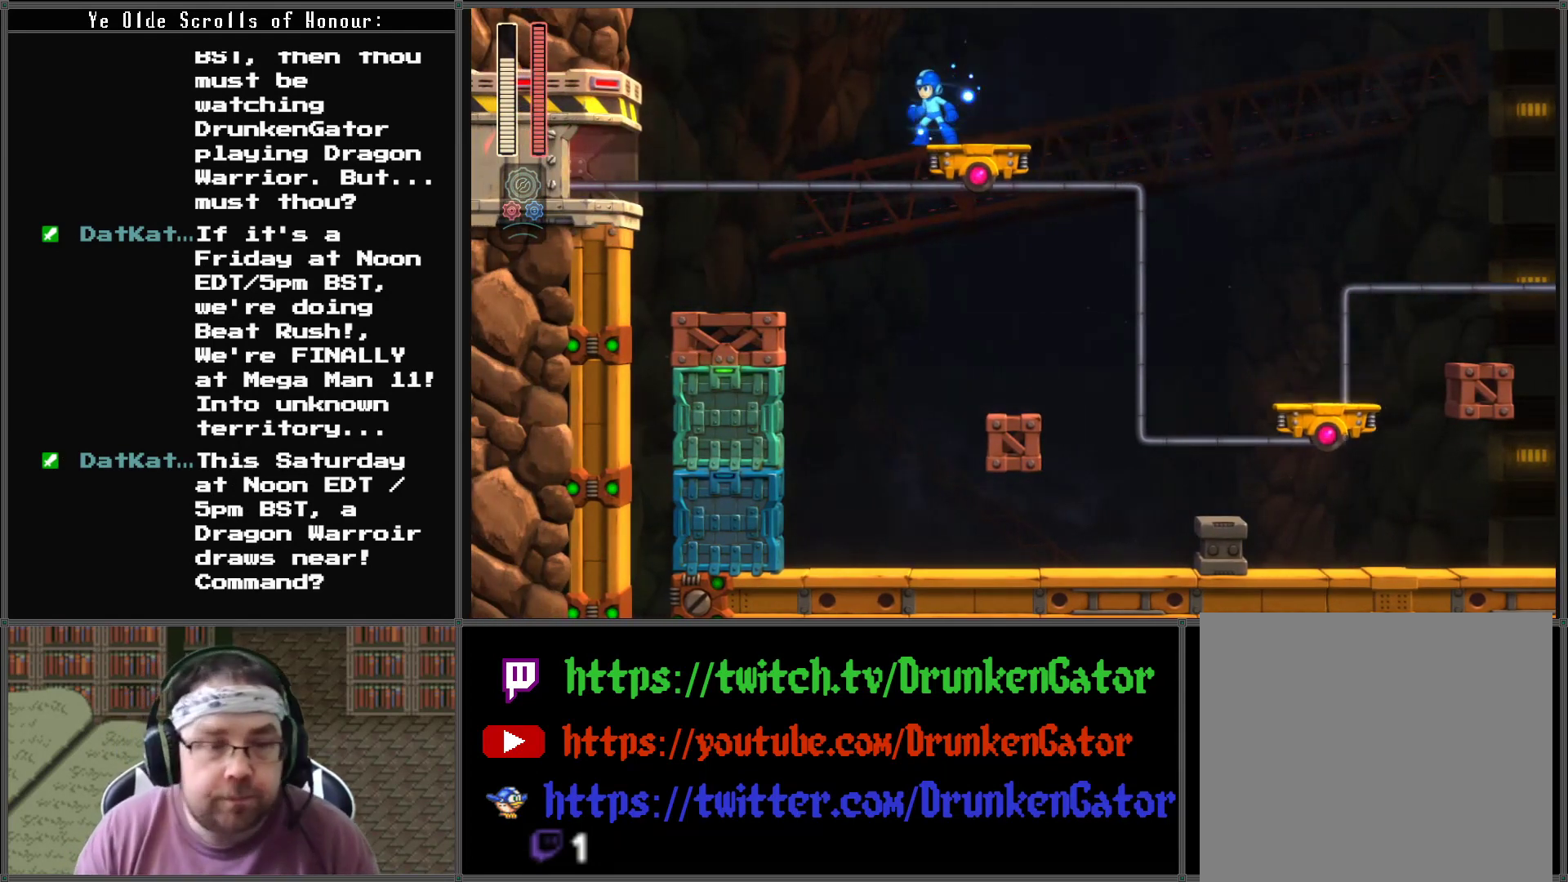
{"buttons": ["A", "DPAD_LEFT"], "left_stick": "center", "right_stick": "center", "events": [[200, "A", "down"]]}
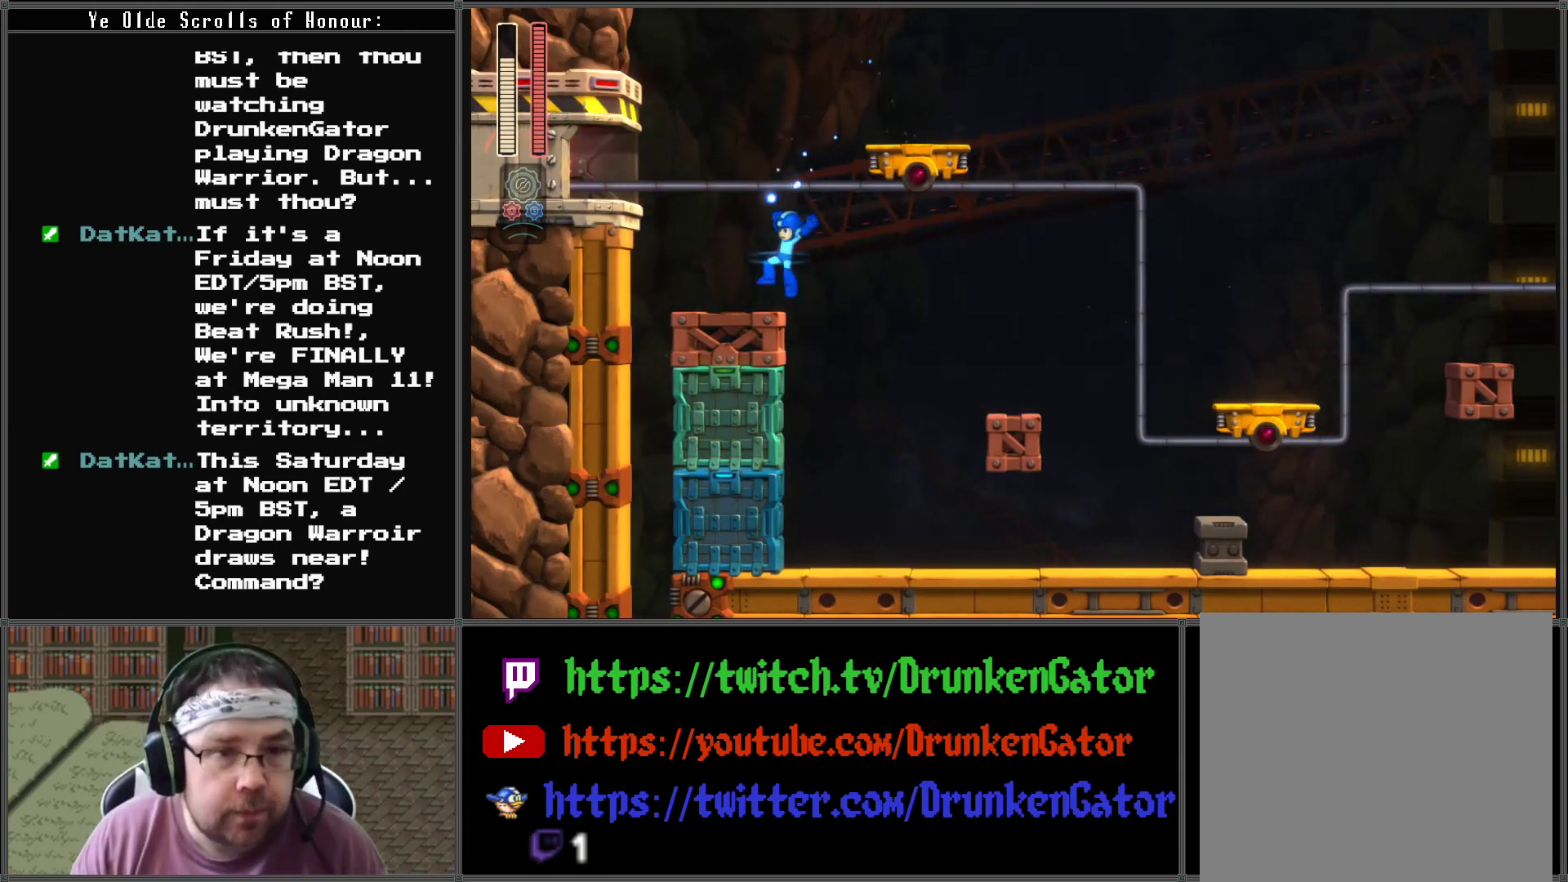
{"buttons": ["DPAD_LEFT"], "left_stick": "center", "right_stick": "center", "events": [[33, "A", "up"], [133, "A", "down"], [333, "A", "up"]]}
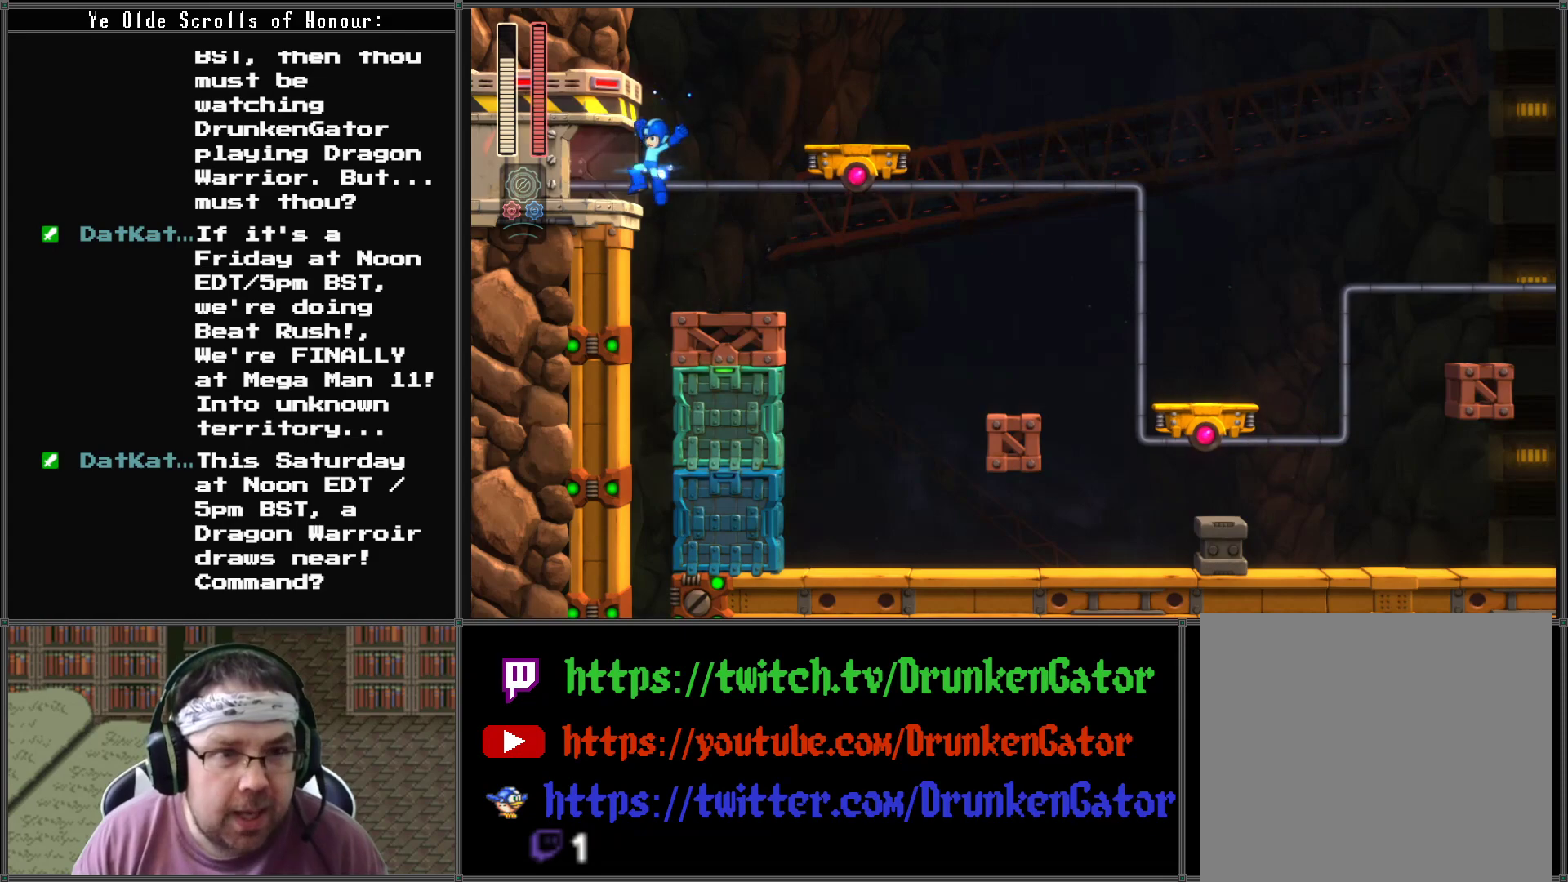
{"buttons": [], "left_stick": "center", "right_stick": "center", "events": [[333, "DPAD_LEFT", "up"]]}
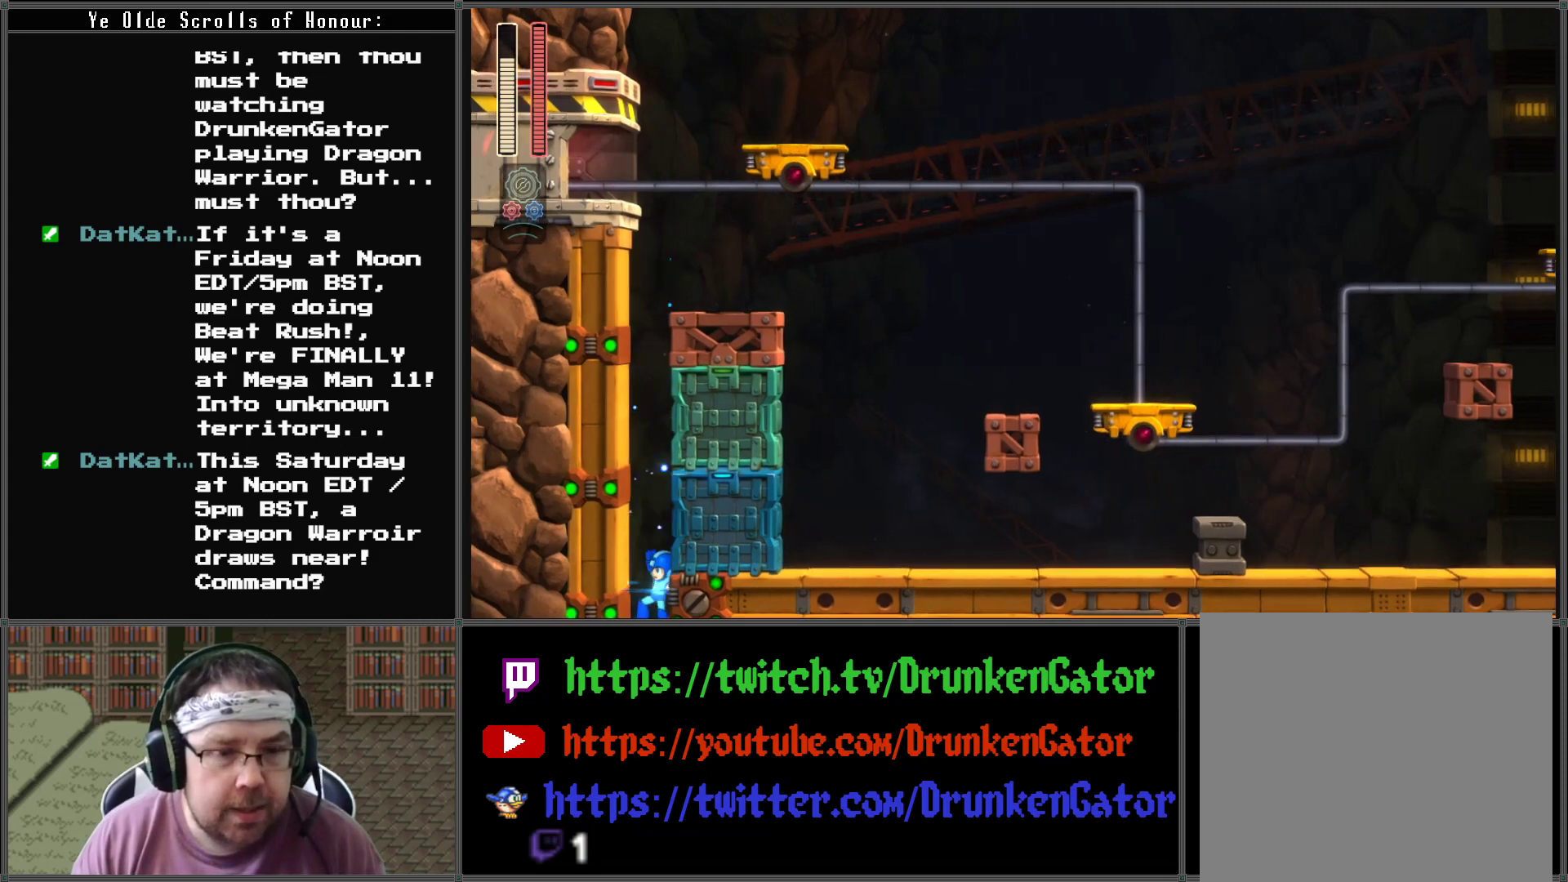
{"buttons": [], "left_stick": "center", "right_stick": "center", "events": []}
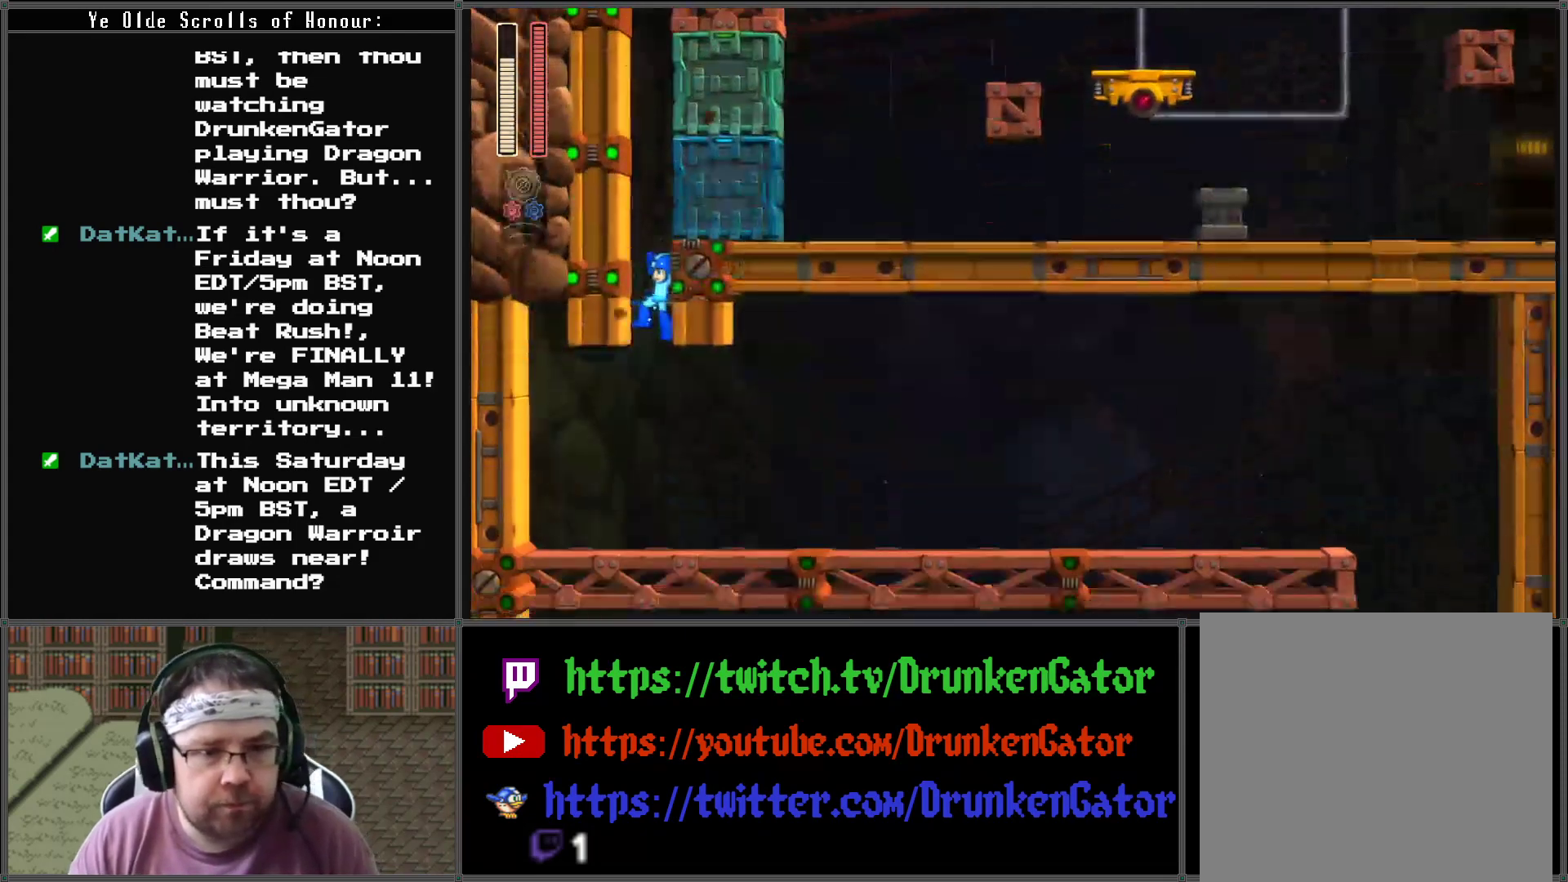
{"buttons": [], "left_stick": "center", "right_stick": "center", "events": []}
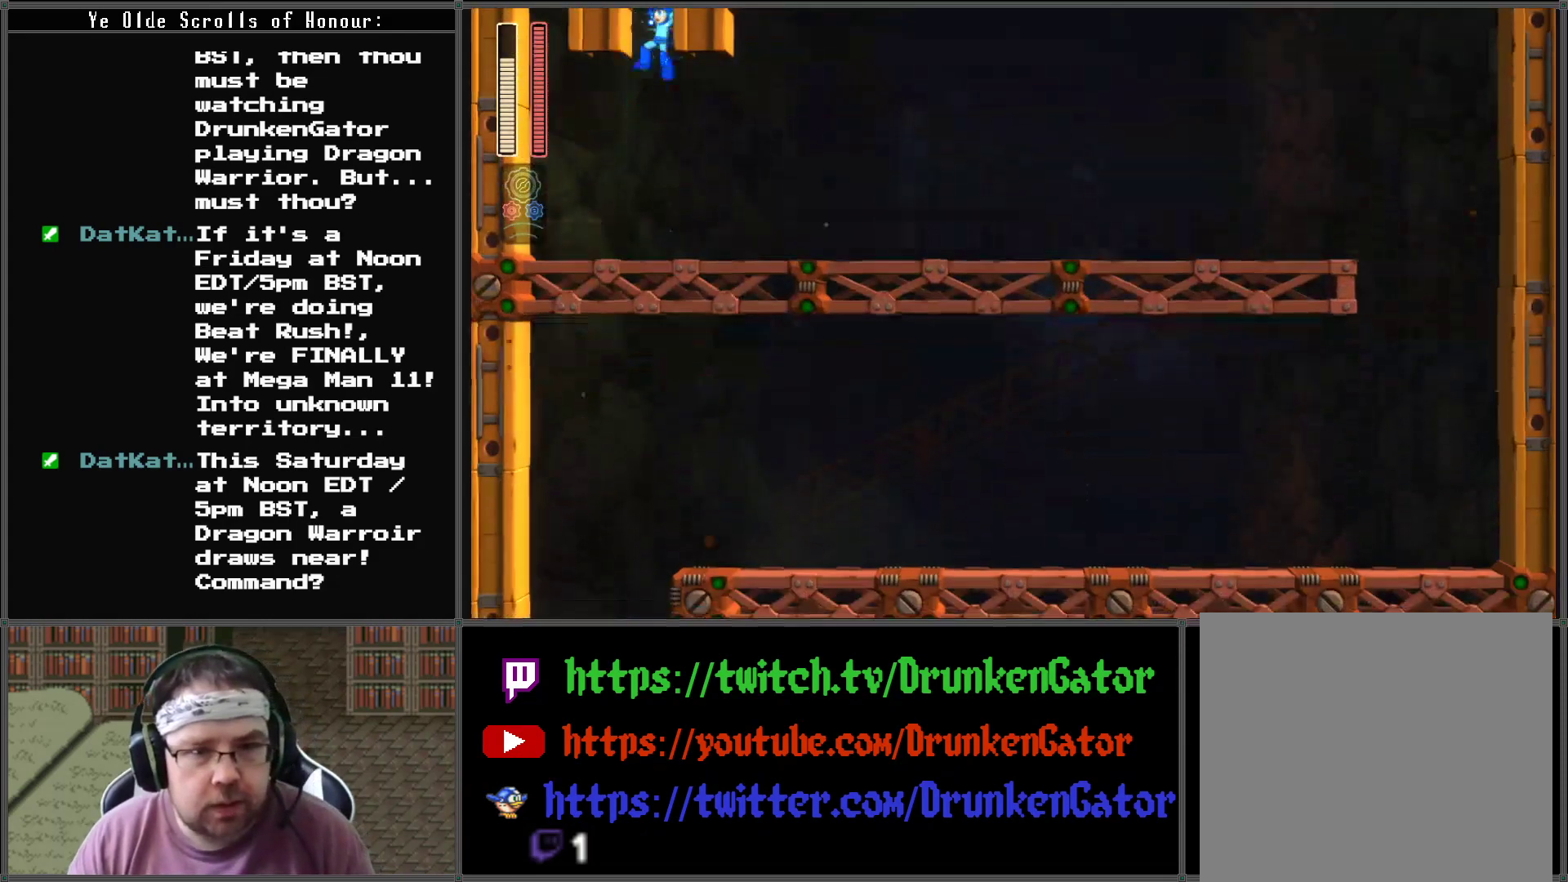
{"buttons": ["A", "DPAD_DOWN", "DPAD_RIGHT"], "left_stick": "center", "right_stick": "center", "events": [[33, "DPAD_RIGHT", "down"], [267, "DPAD_DOWN", "down"], [333, "A", "down"]]}
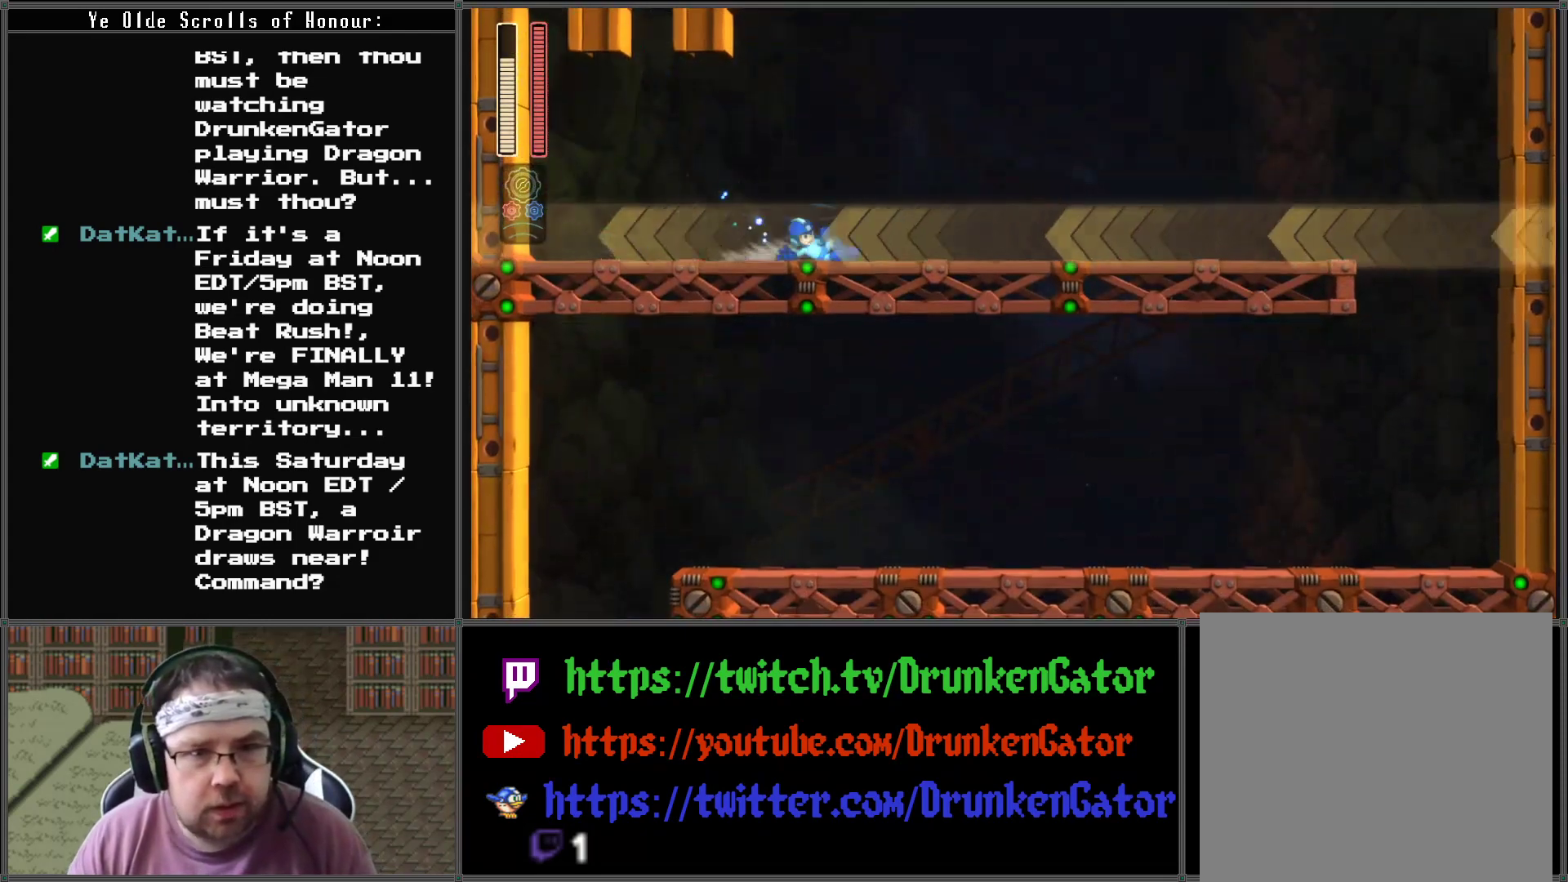
{"buttons": ["A", "DPAD_RIGHT"], "left_stick": "center", "right_stick": "center", "events": [[67, "DPAD_DOWN", "up"], [100, "A", "up"], [400, "A", "down"]]}
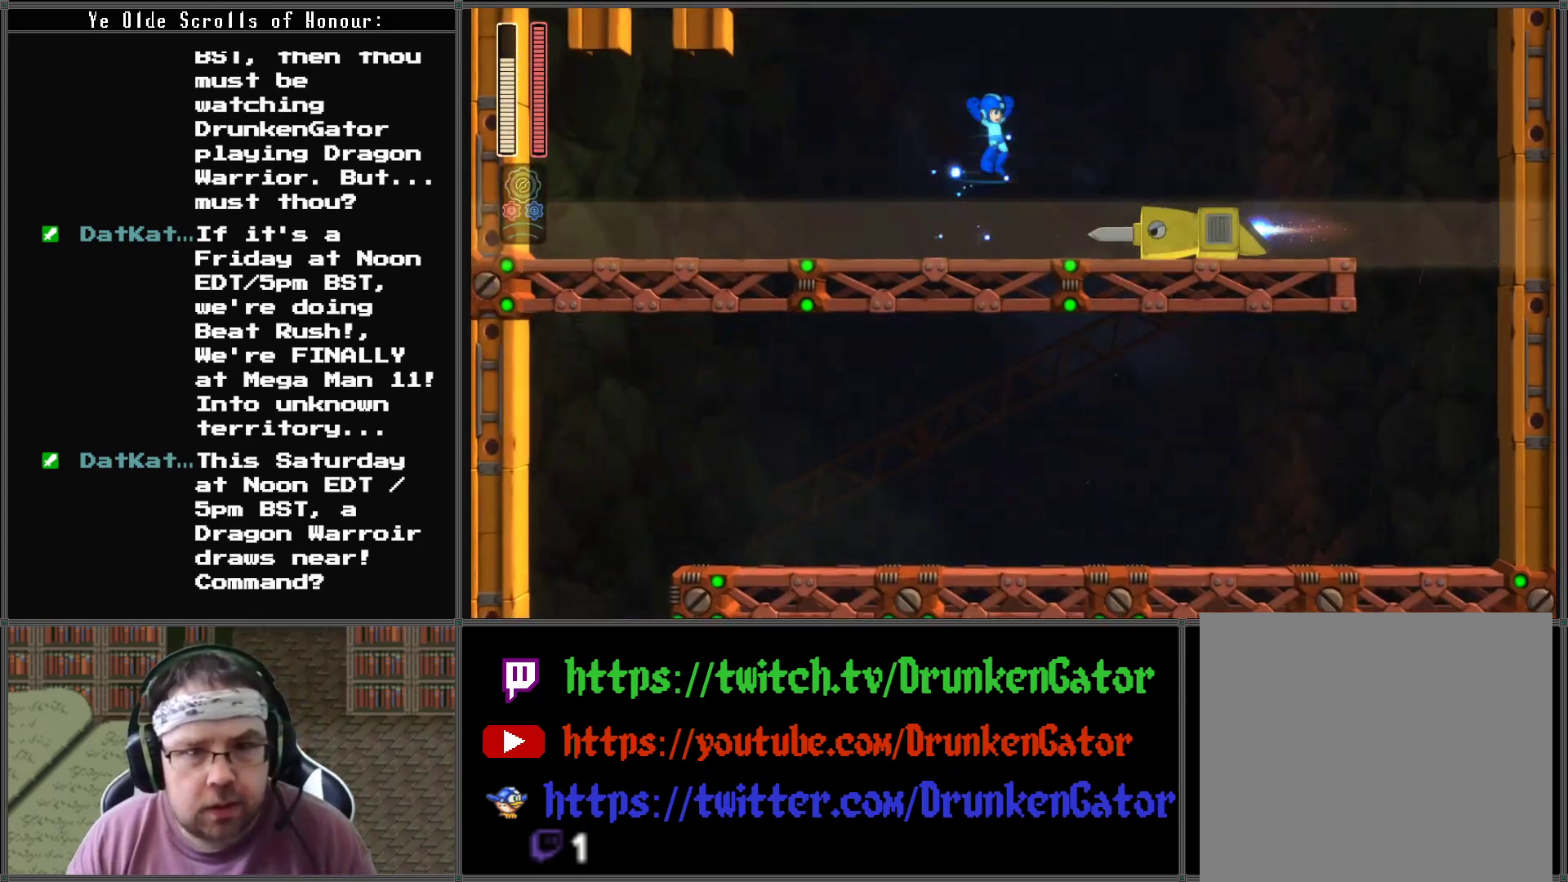
{"buttons": ["DPAD_RIGHT"], "left_stick": "center", "right_stick": "center", "events": [[300, "A", "up"]]}
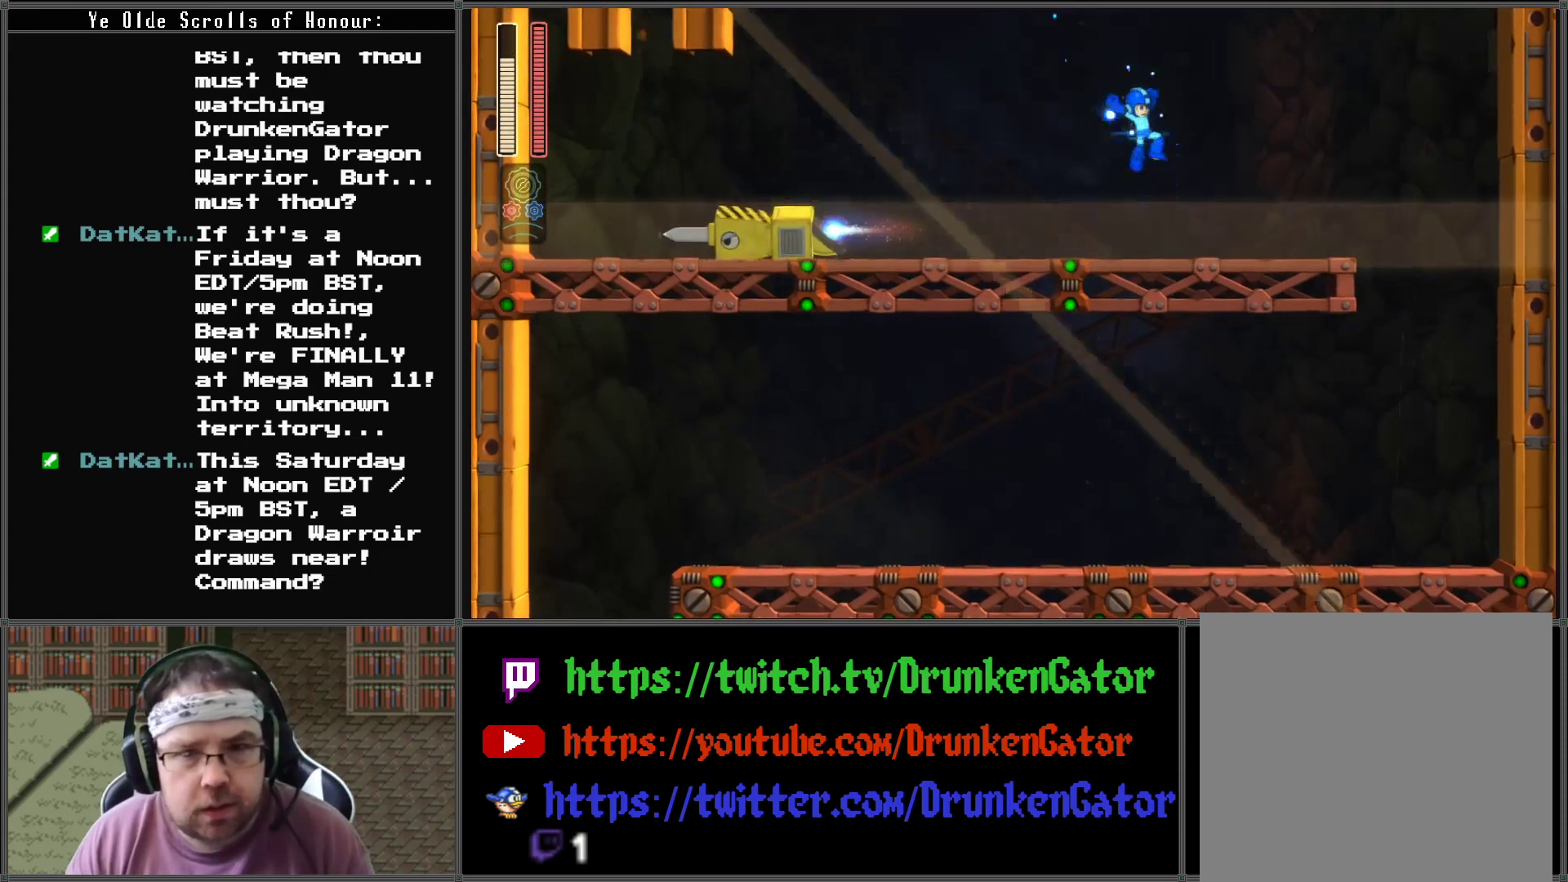
{"buttons": ["A", "DPAD_RIGHT"], "left_stick": "center", "right_stick": "center", "events": [[33, "DPAD_DOWN", "down"], [167, "A", "down"], [400, "DPAD_DOWN", "up"]]}
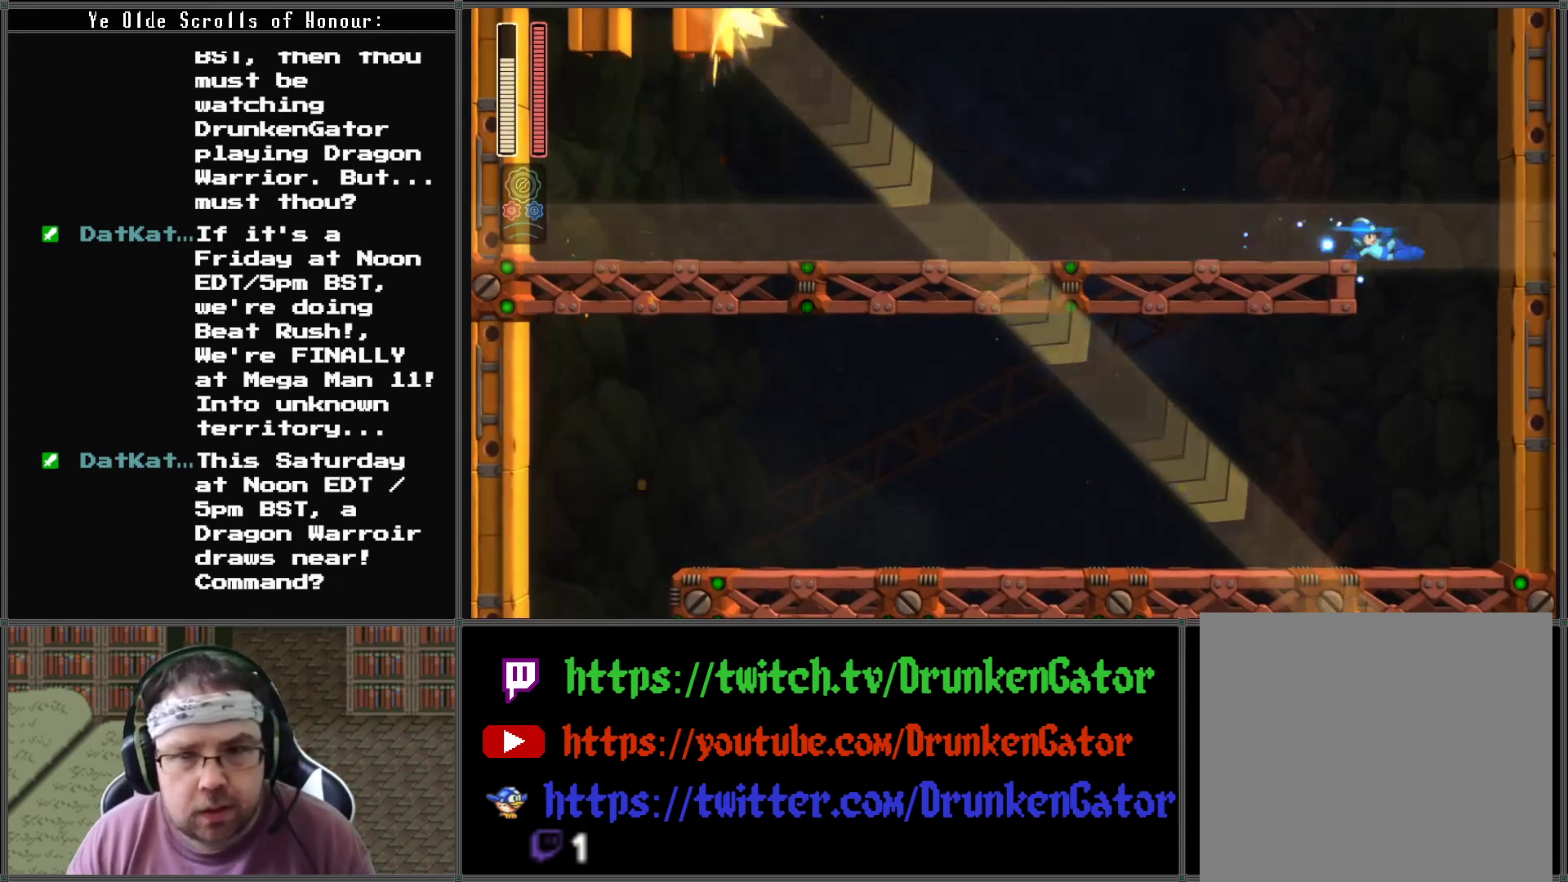
{"buttons": ["DPAD_RIGHT"], "left_stick": "center", "right_stick": "center", "events": [[33, "A", "up"]]}
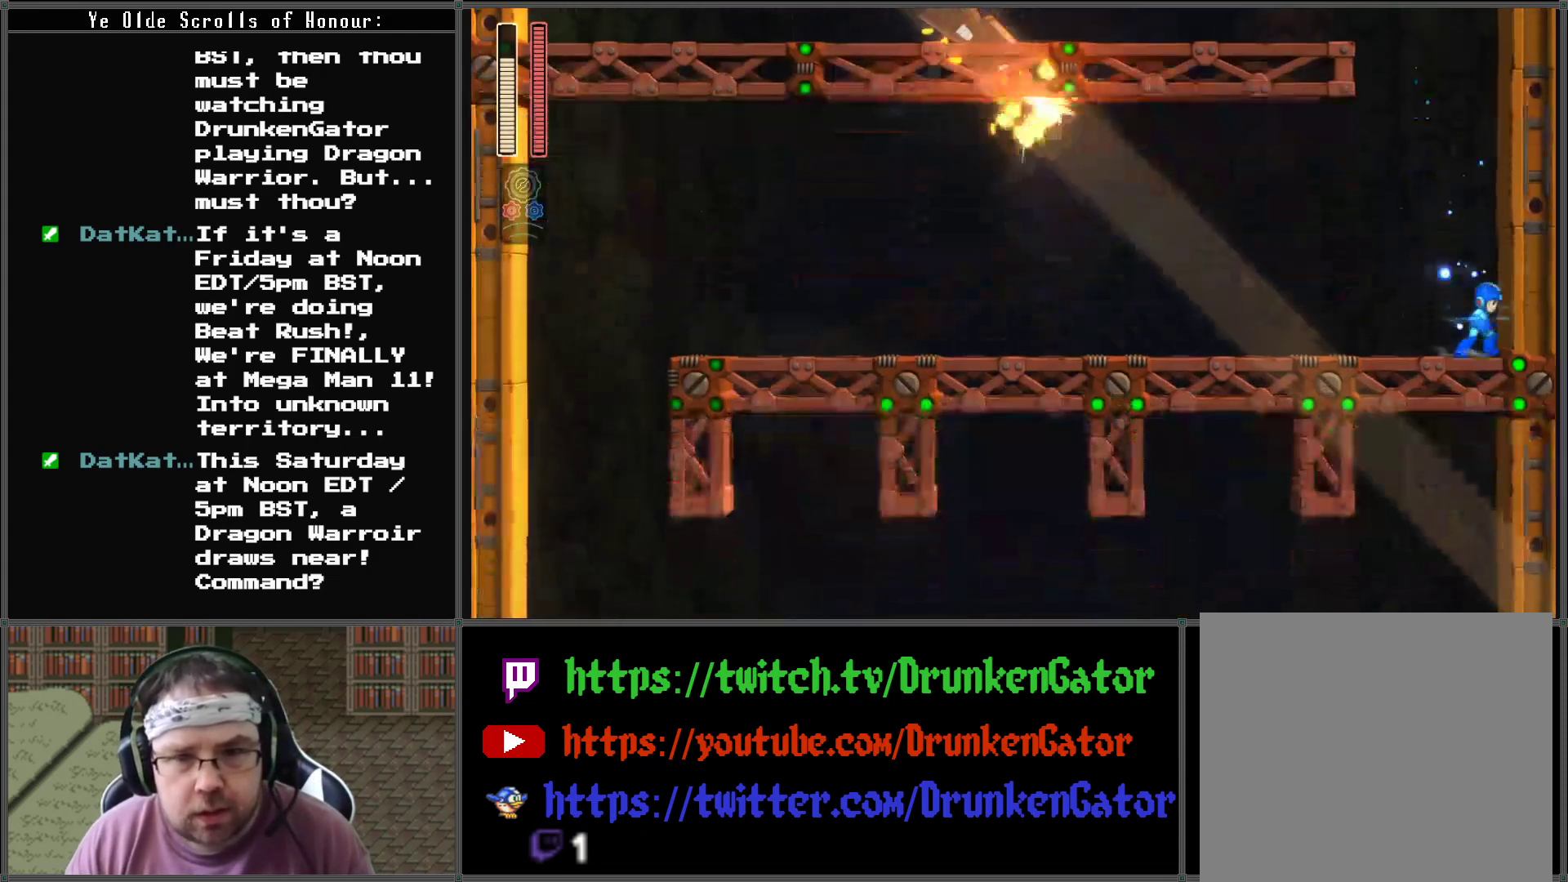
{"buttons": ["A", "DPAD_LEFT"], "left_stick": "center", "right_stick": "center", "events": [[100, "DPAD_RIGHT", "up"], [333, "A", "down"], [400, "DPAD_LEFT", "down"]]}